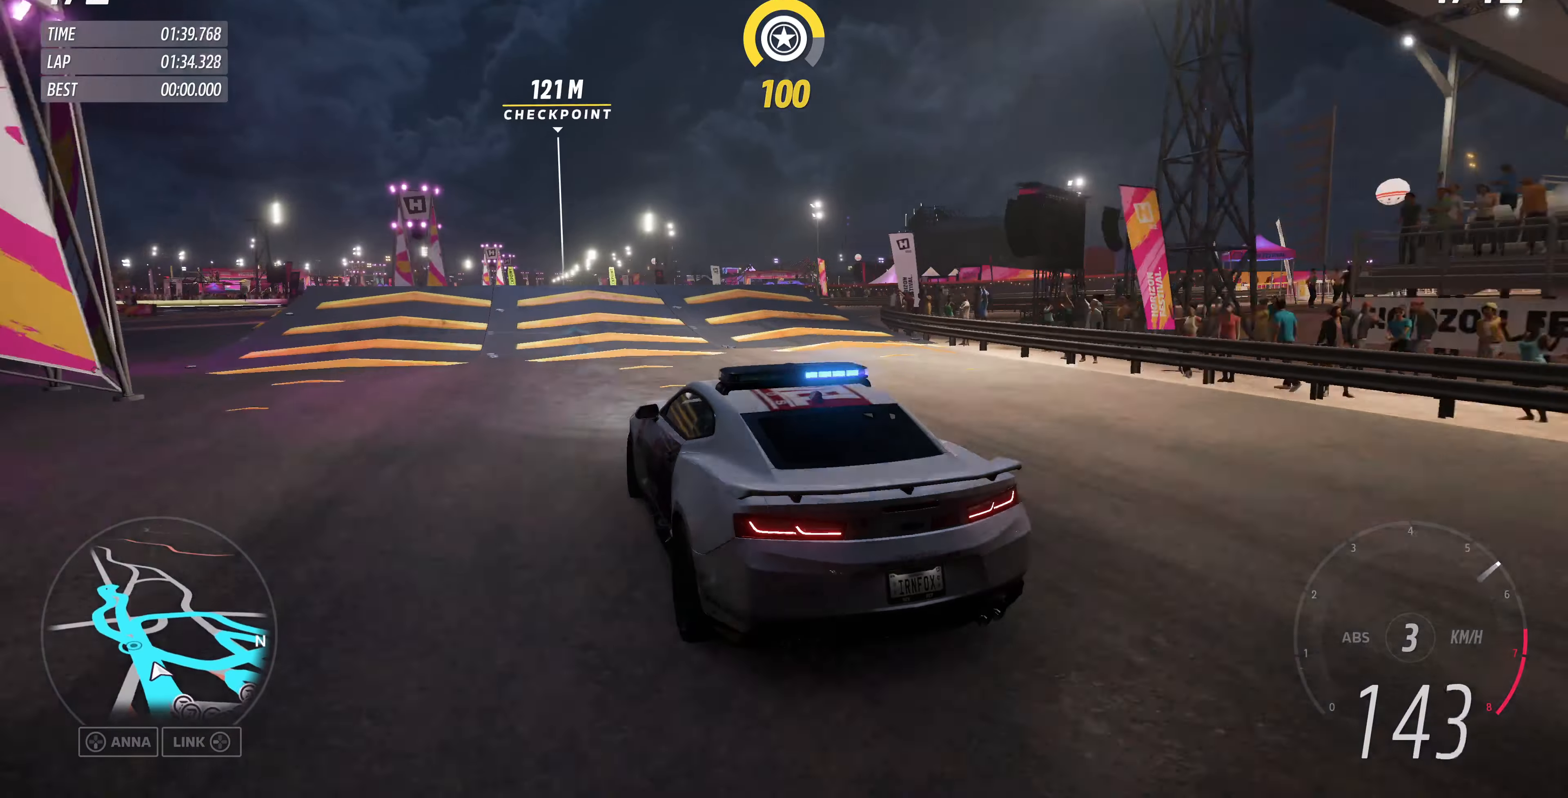
Gameplay with a controller (PlayStation layout); each line is a JSON object with the inputs held at the frame after it. "events" lists button and stick changes between this image and that frame as [ms after this image, input, new state], when the widget could be followed in between.
{"buttons": ["R2"], "left_stick": "center", "right_stick": "up", "events": []}
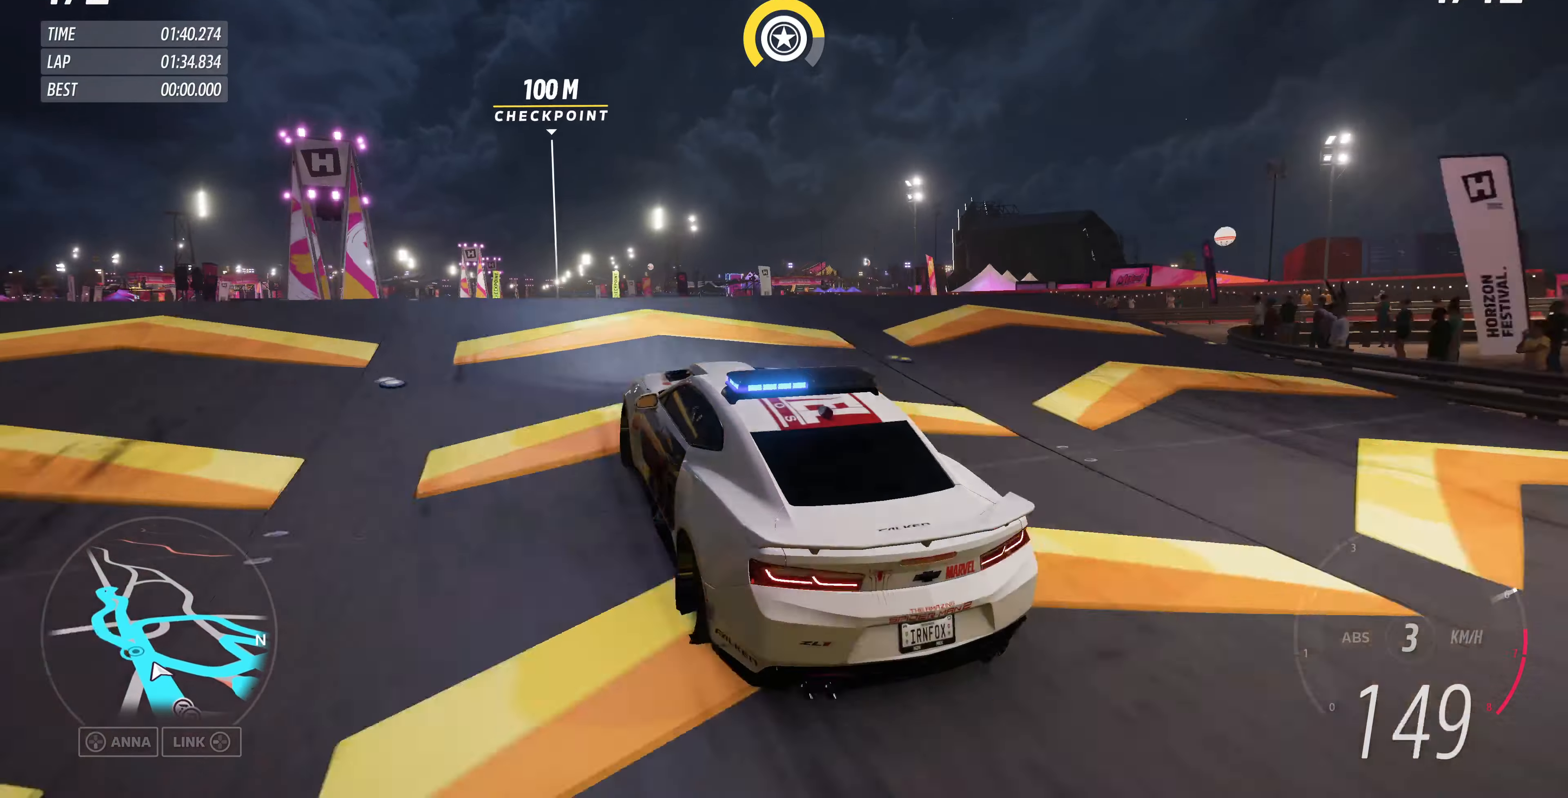
{"buttons": [], "left_stick": "center", "right_stick": "up", "events": [[67, "R2", "up"]]}
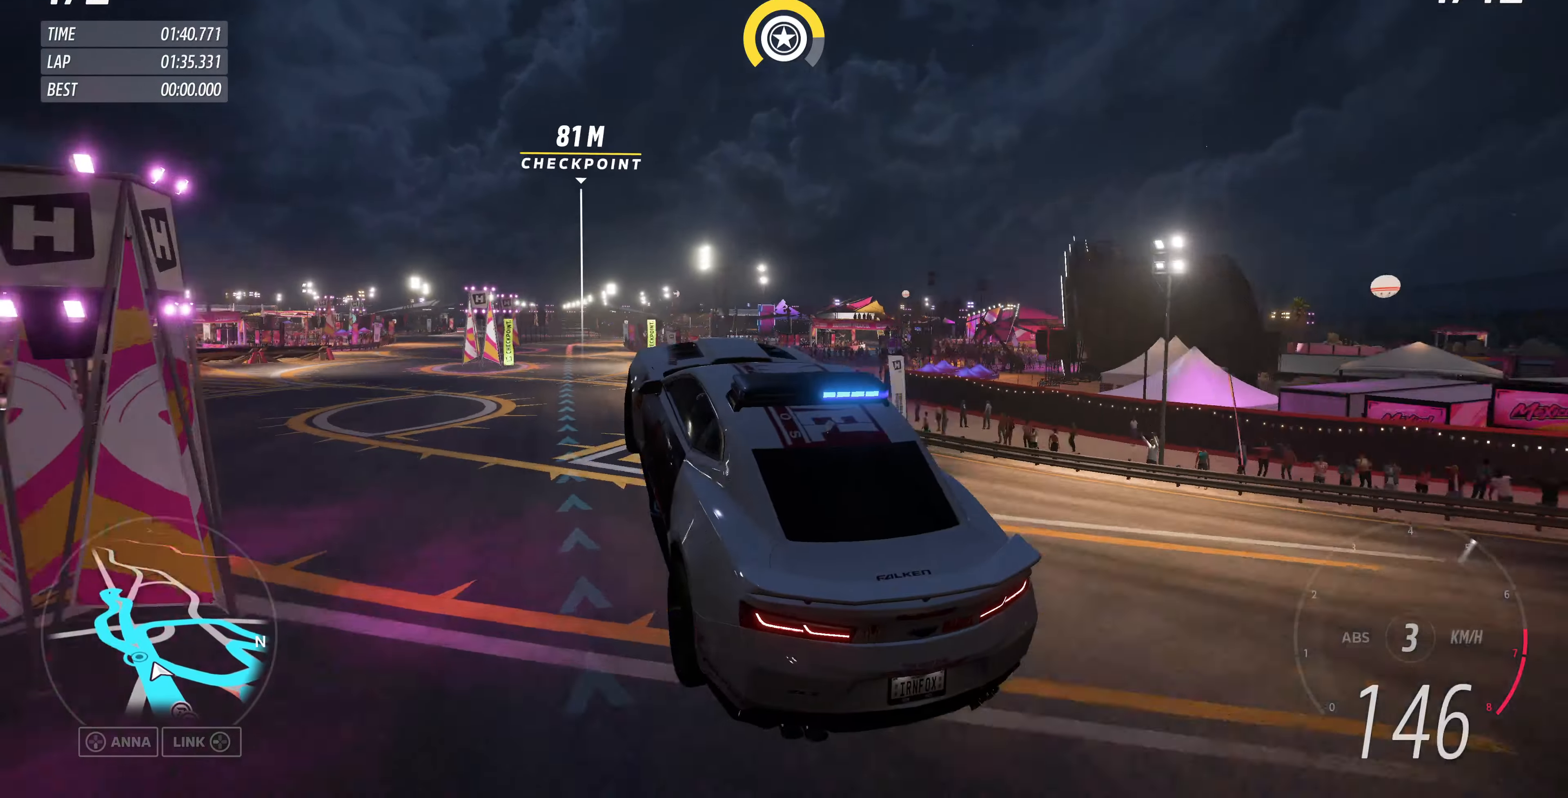
{"buttons": [], "left_stick": "center", "right_stick": "up", "events": []}
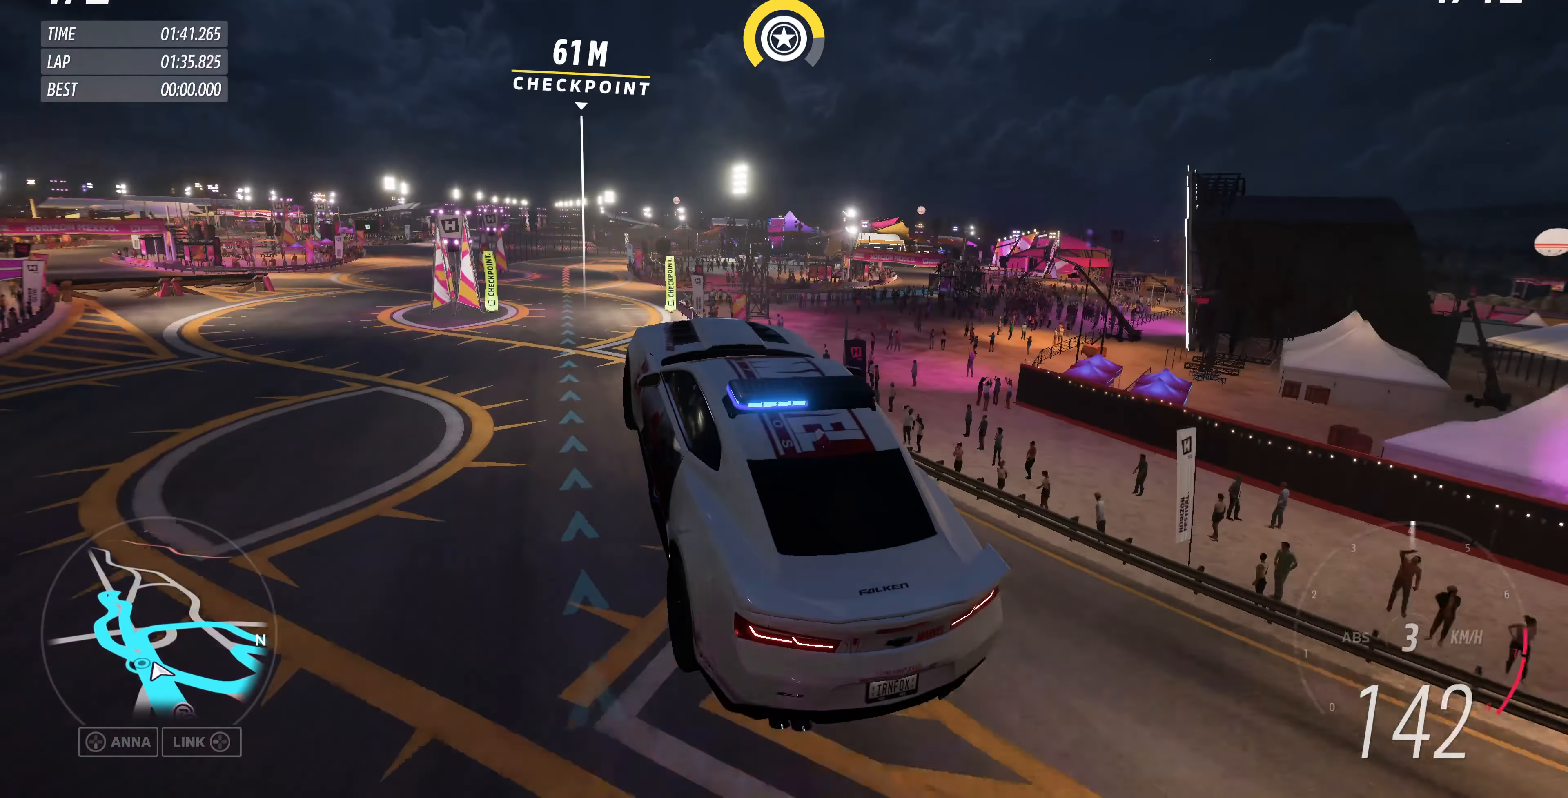
{"buttons": [], "left_stick": "center", "right_stick": "up", "events": [[333, "left_stick", "right"], [500, "left_stick", "center"]]}
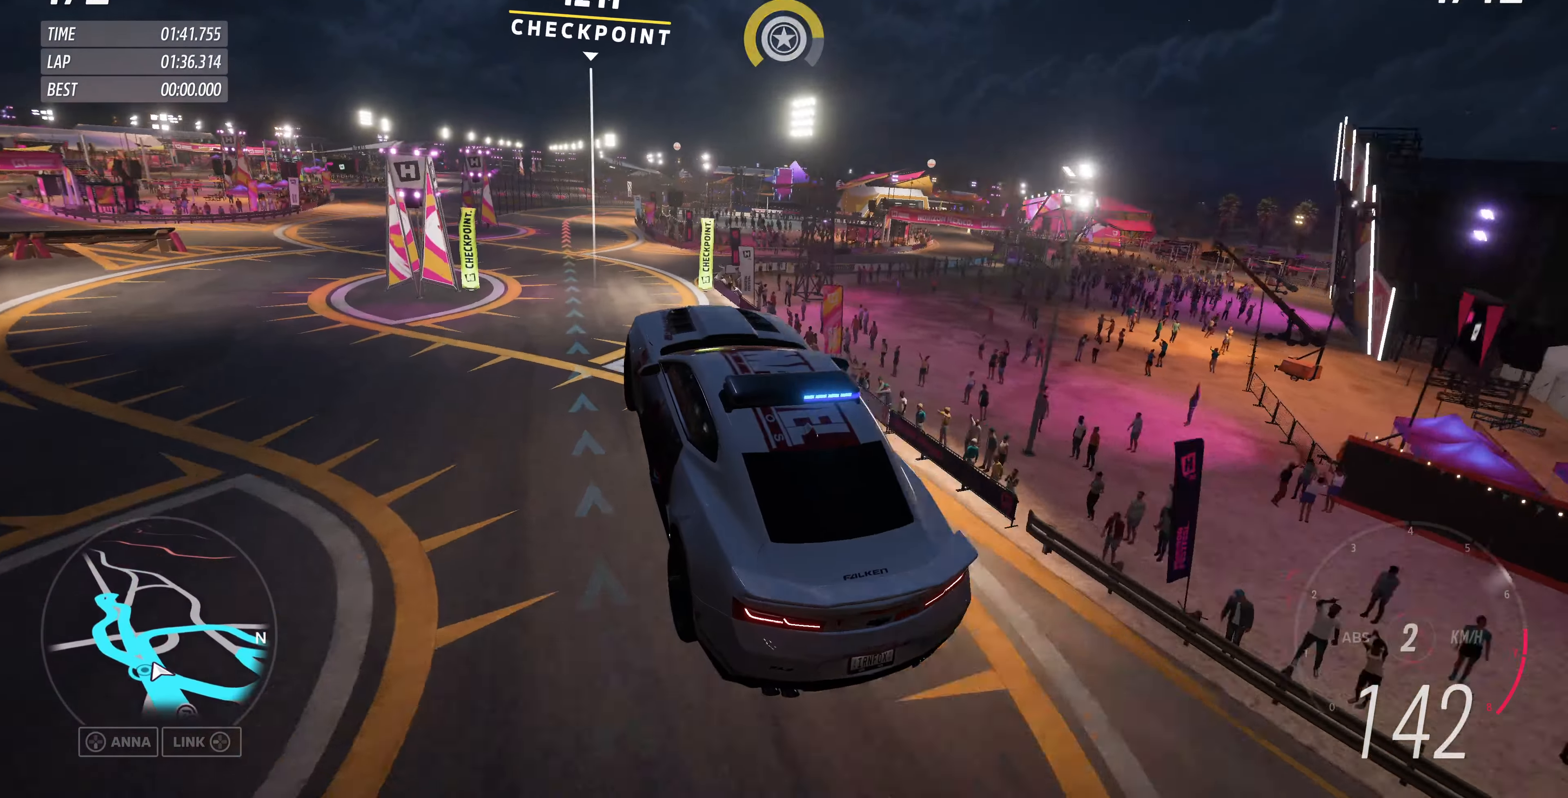
{"buttons": ["R2"], "left_stick": "center", "right_stick": "up", "events": [[100, "R2", "down"]]}
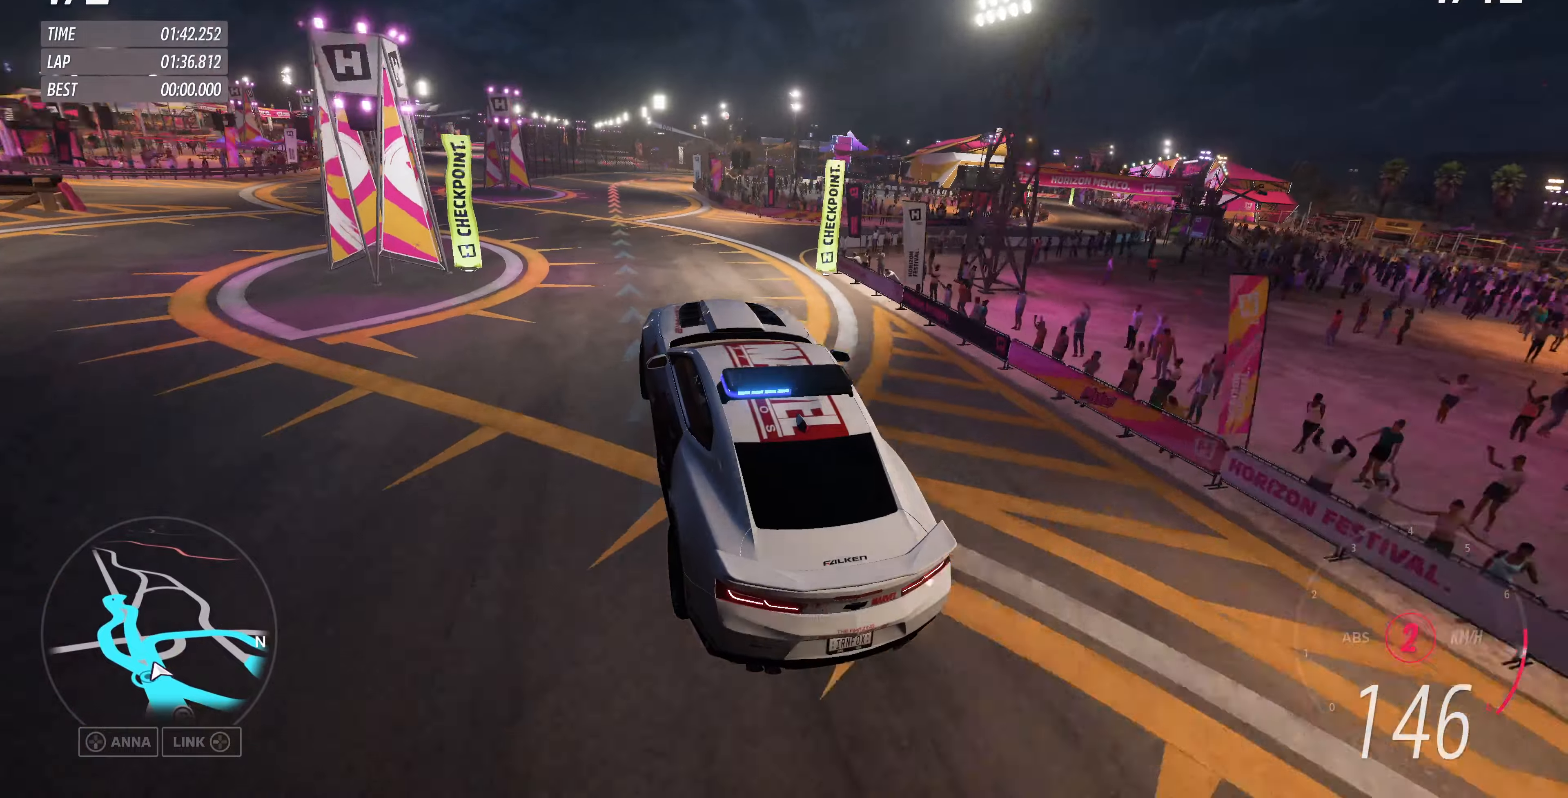
{"buttons": [], "left_stick": "up-left", "right_stick": "up", "events": [[300, "R2", "up"], [300, "left_stick", "up"], [500, "left_stick", "up-left"]]}
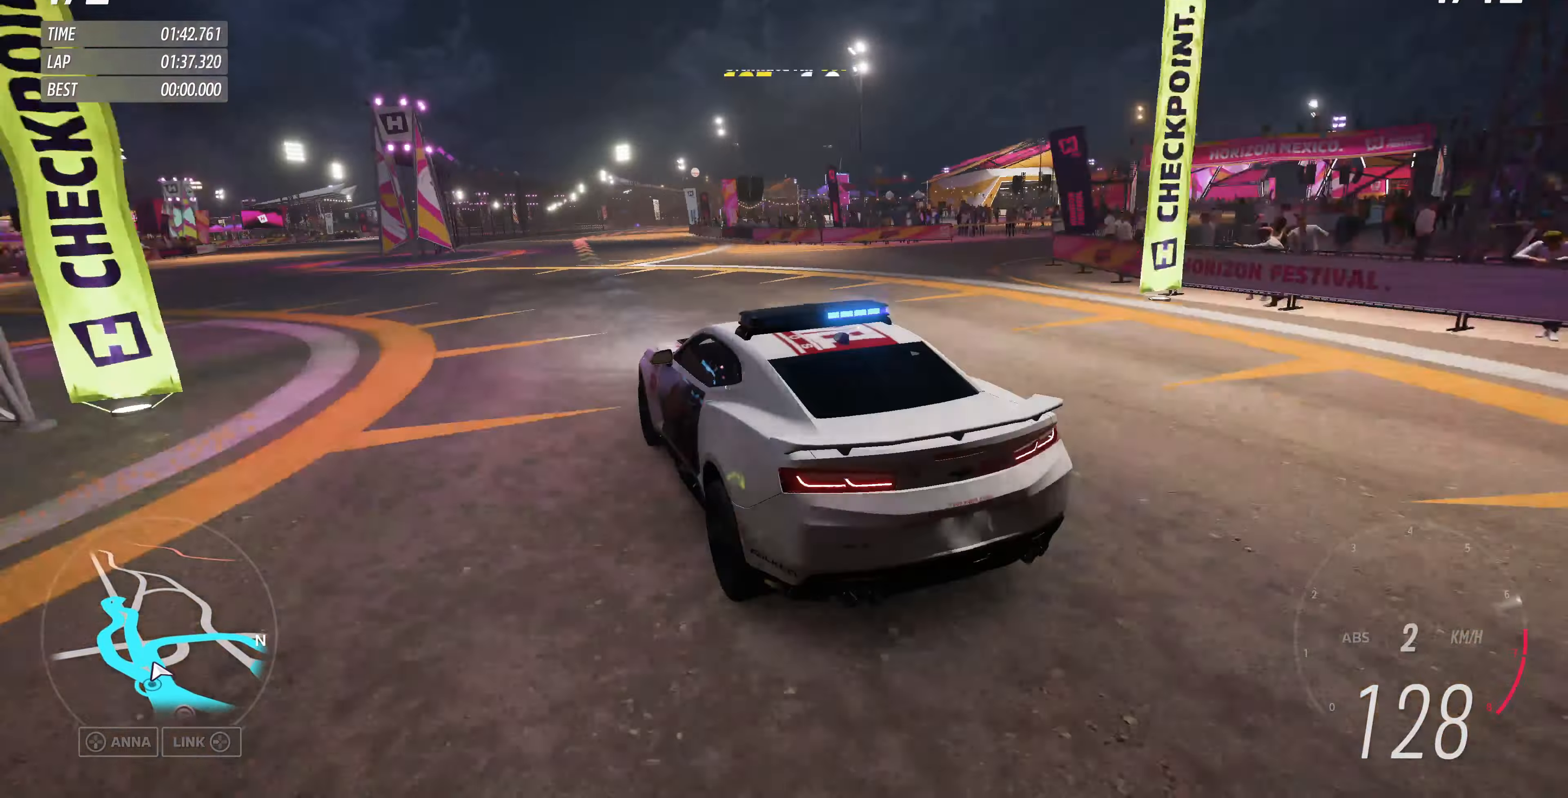
{"buttons": [], "left_stick": "up-left", "right_stick": "up", "events": []}
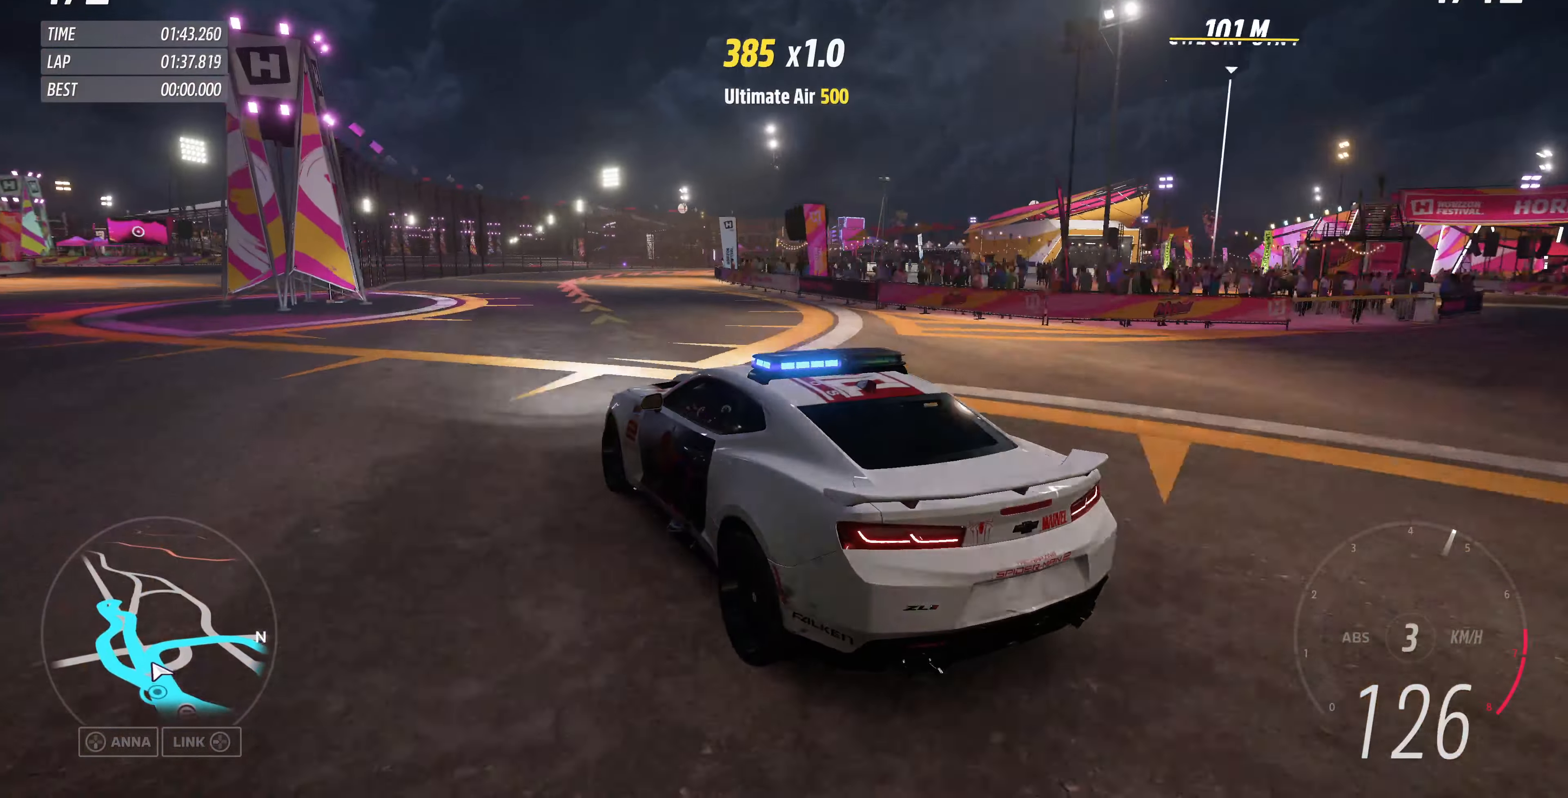
{"buttons": ["L2"], "left_stick": "up-right", "right_stick": "up", "events": [[66, "left_stick", "up-right"], [200, "L2", "down"]]}
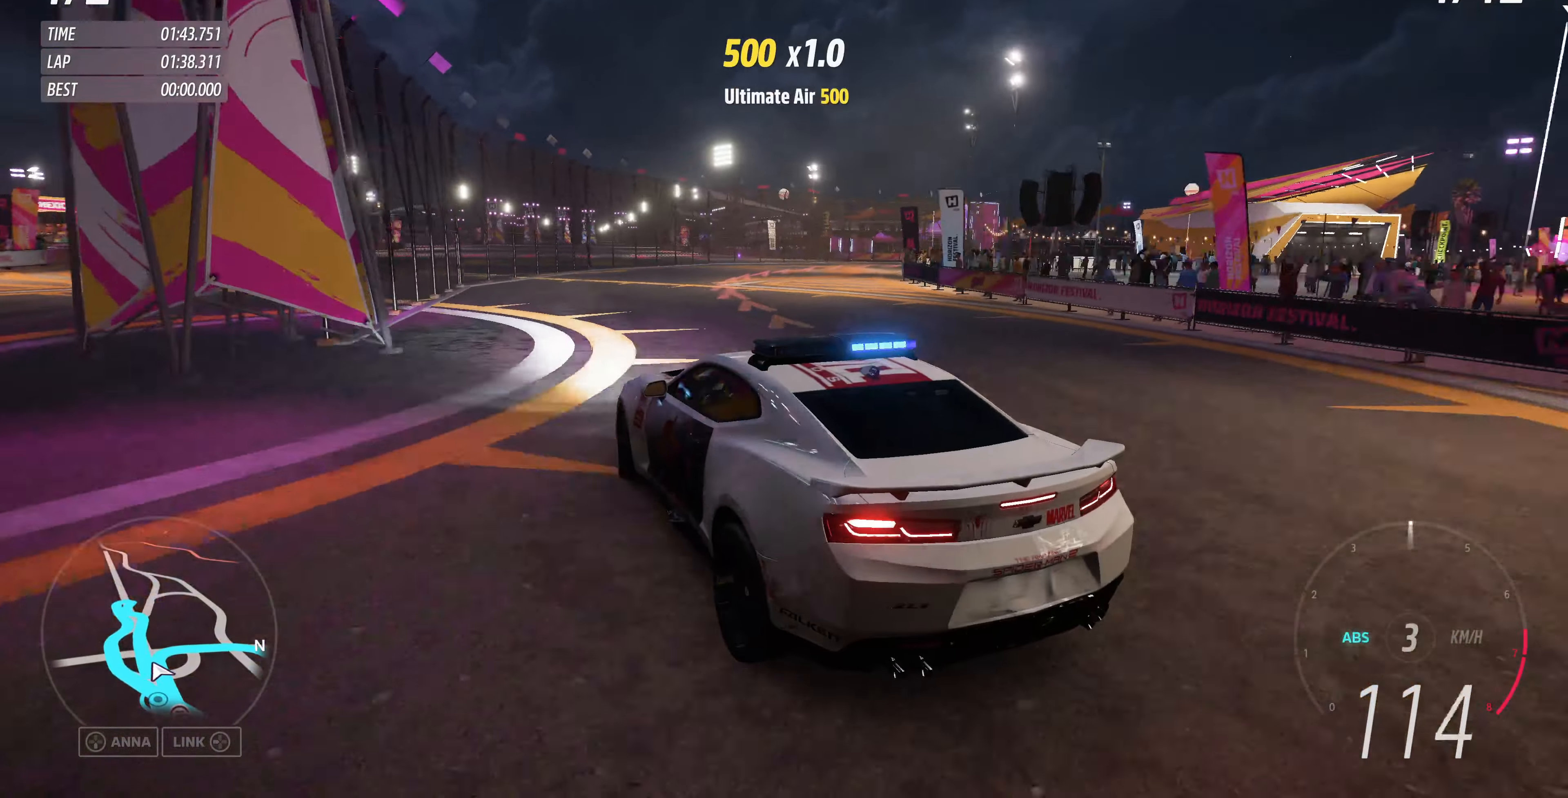
{"buttons": [], "left_stick": "center", "right_stick": "up", "events": [[400, "L2", "up"], [433, "left_stick", "center"]]}
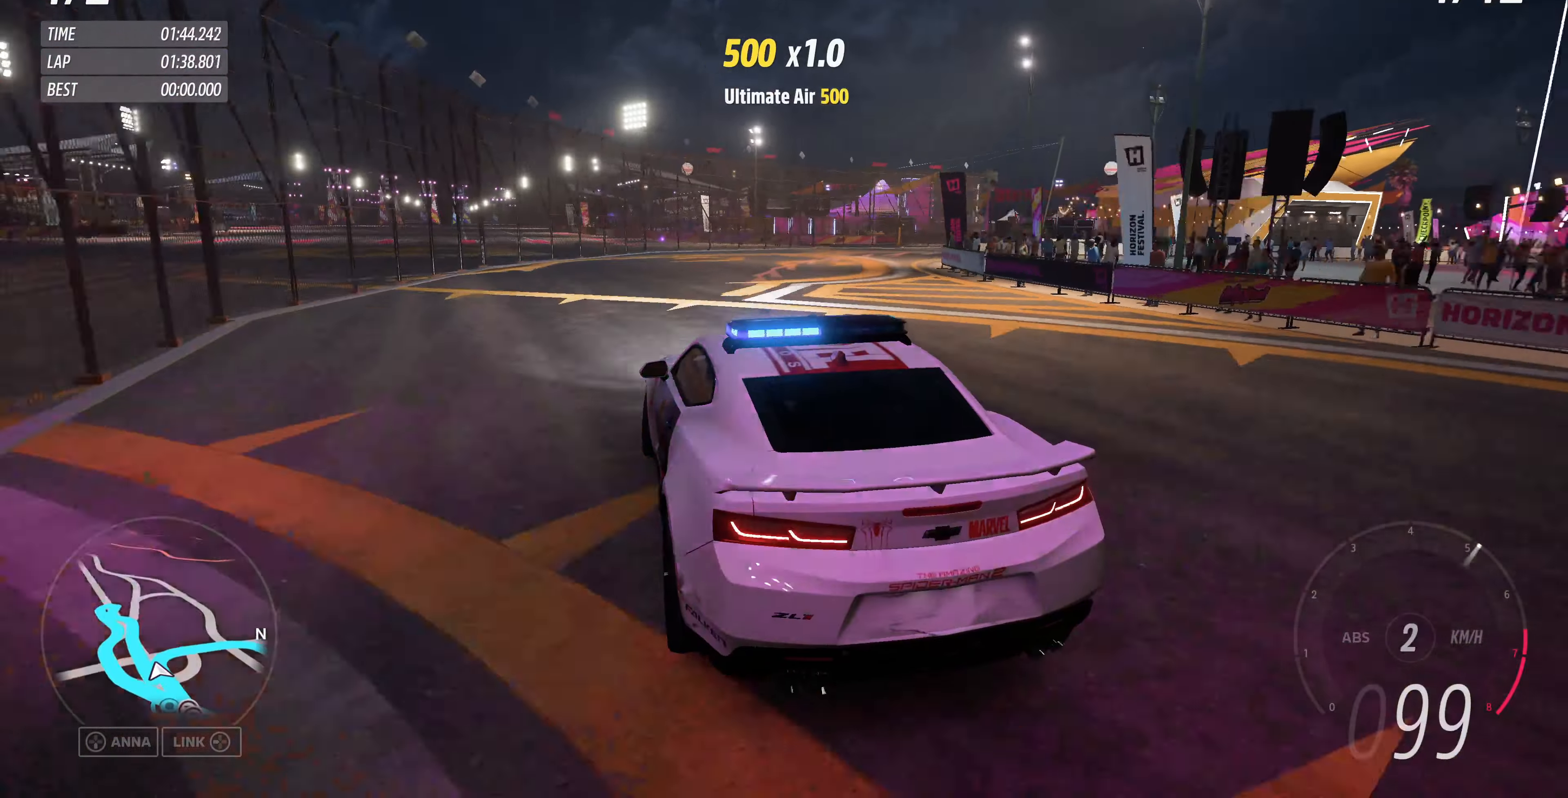
{"buttons": [], "left_stick": "right", "right_stick": "up", "events": [[400, "left_stick", "right"]]}
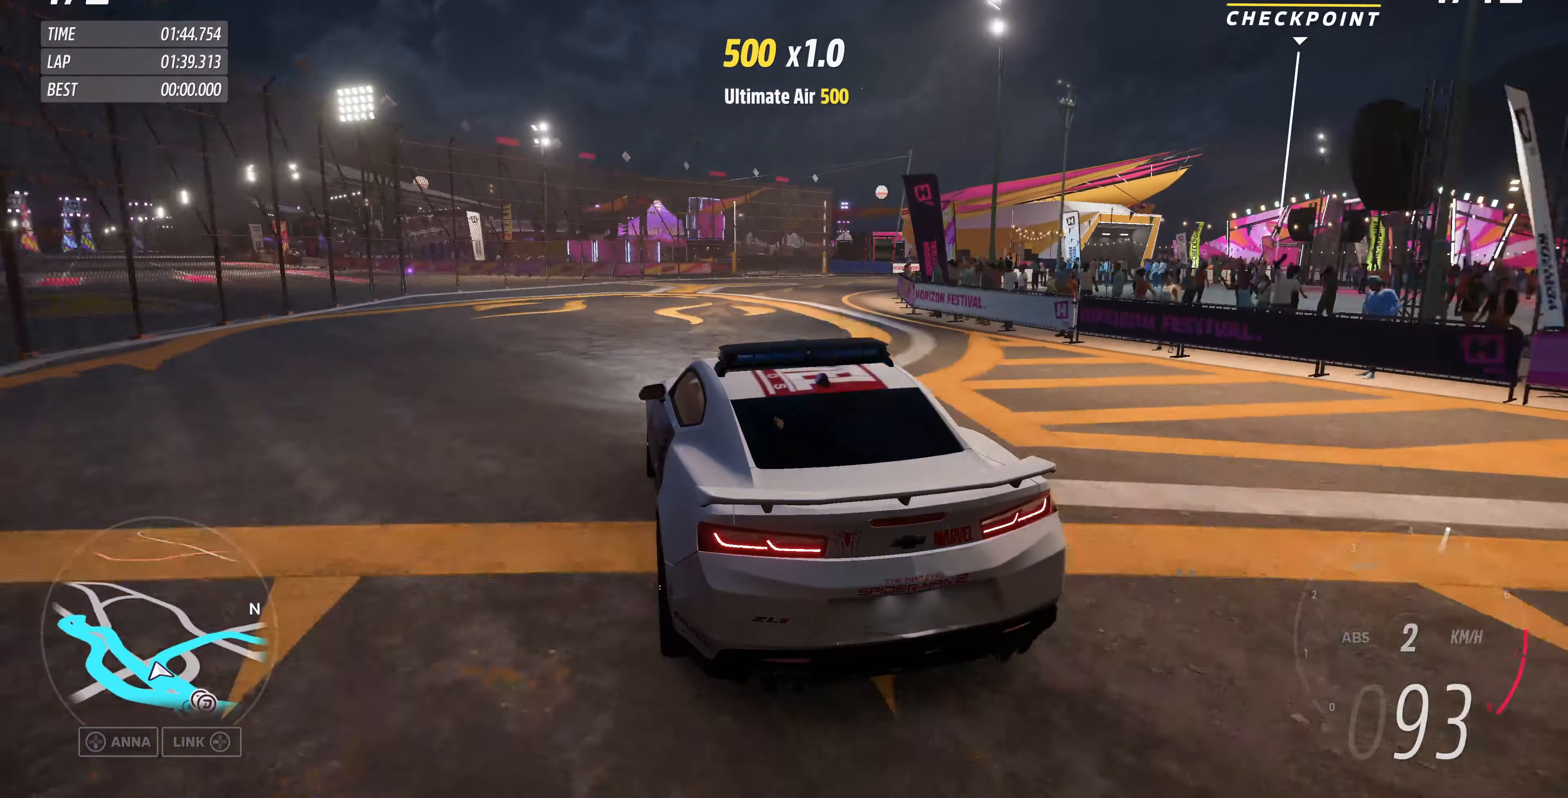
{"buttons": [], "left_stick": "right", "right_stick": "up", "events": [[166, "left_stick", "center"], [400, "left_stick", "right"]]}
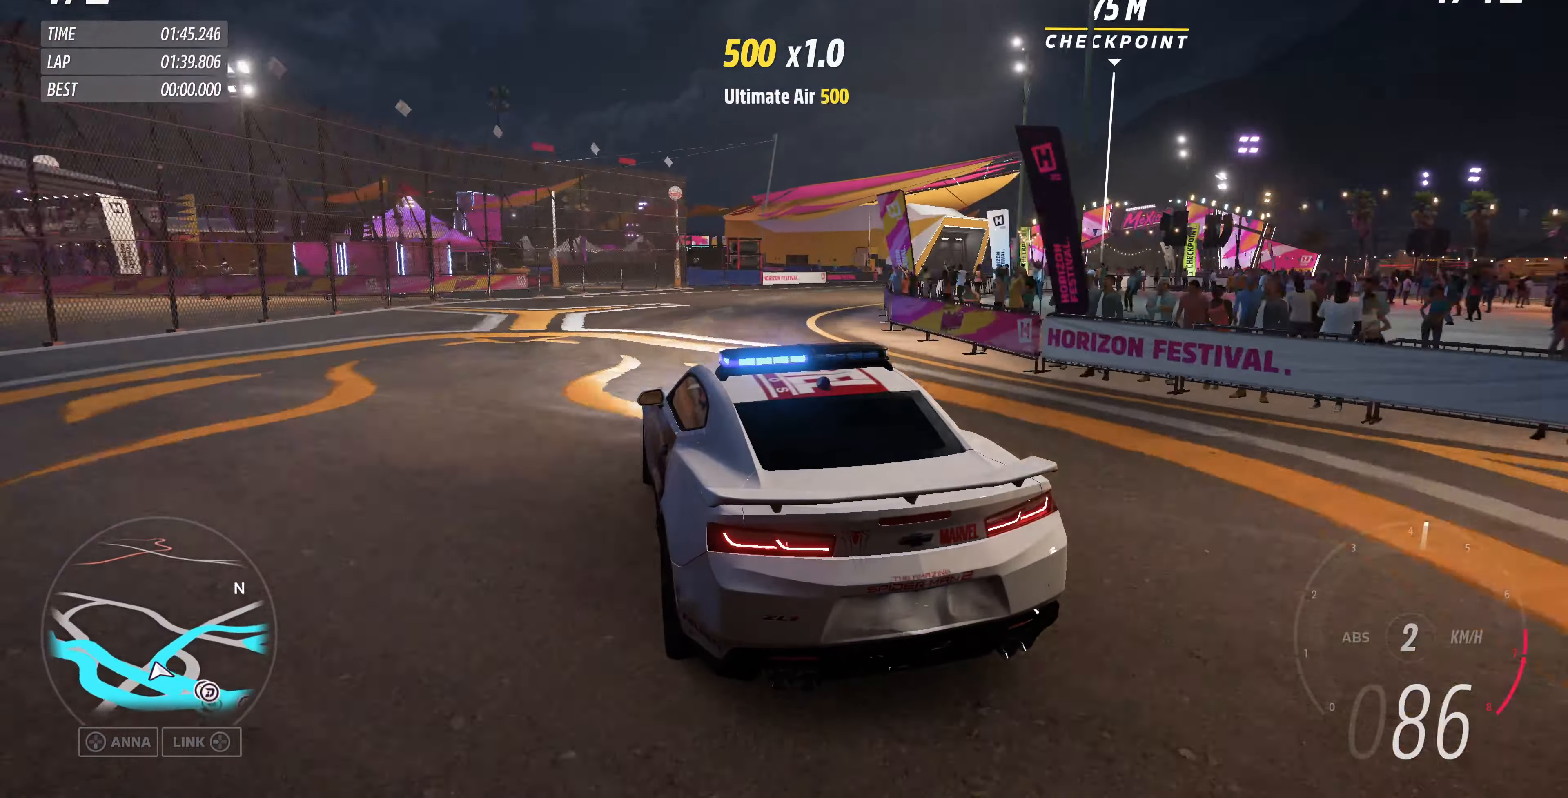
{"buttons": ["R2"], "left_stick": "right", "right_stick": "up", "events": [[233, "left_stick", "center"], [466, "left_stick", "right"], [500, "R2", "down"]]}
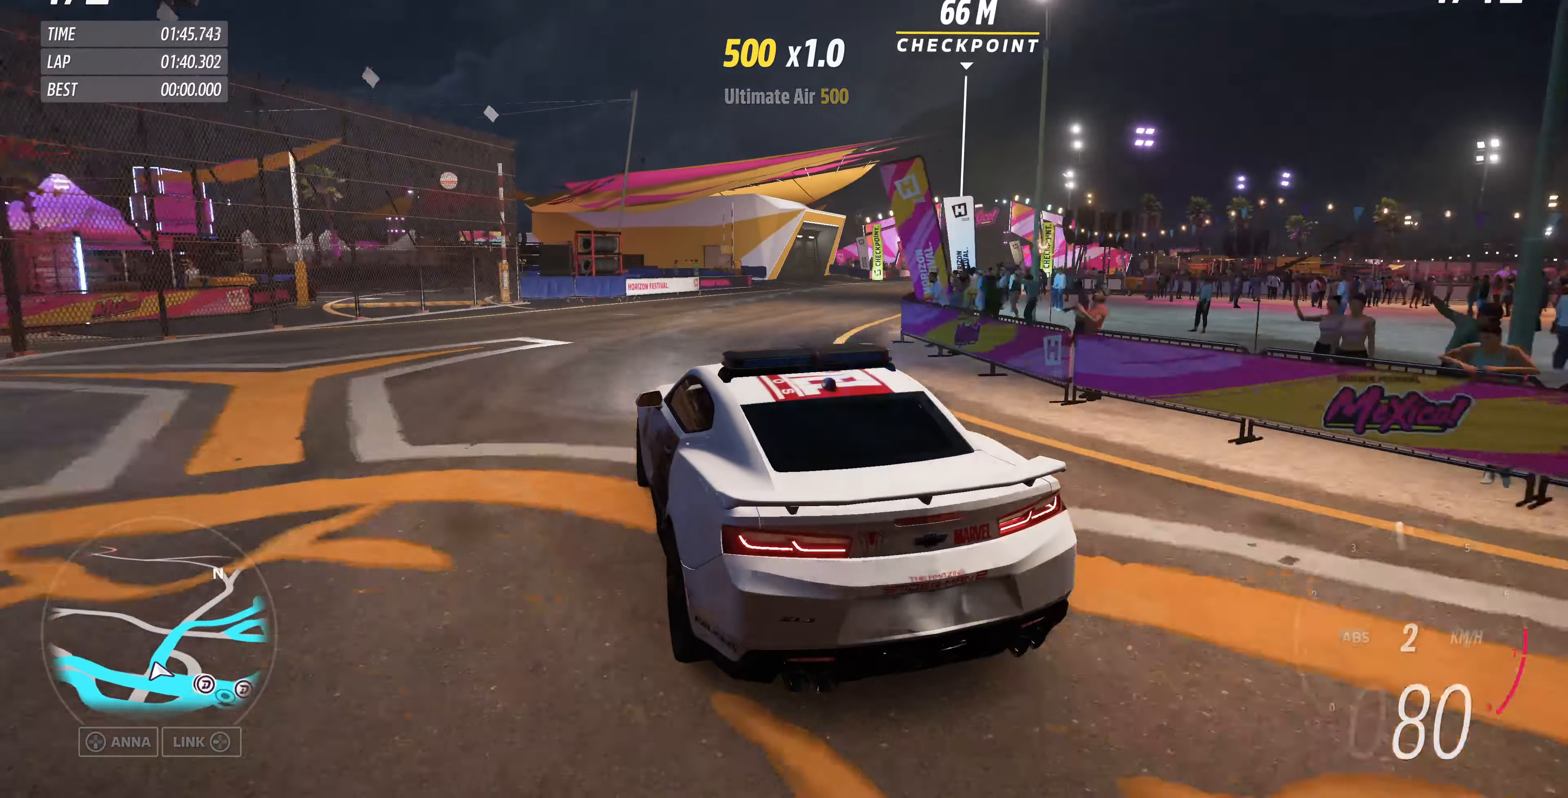
{"buttons": ["R2"], "left_stick": "right", "right_stick": "up", "events": []}
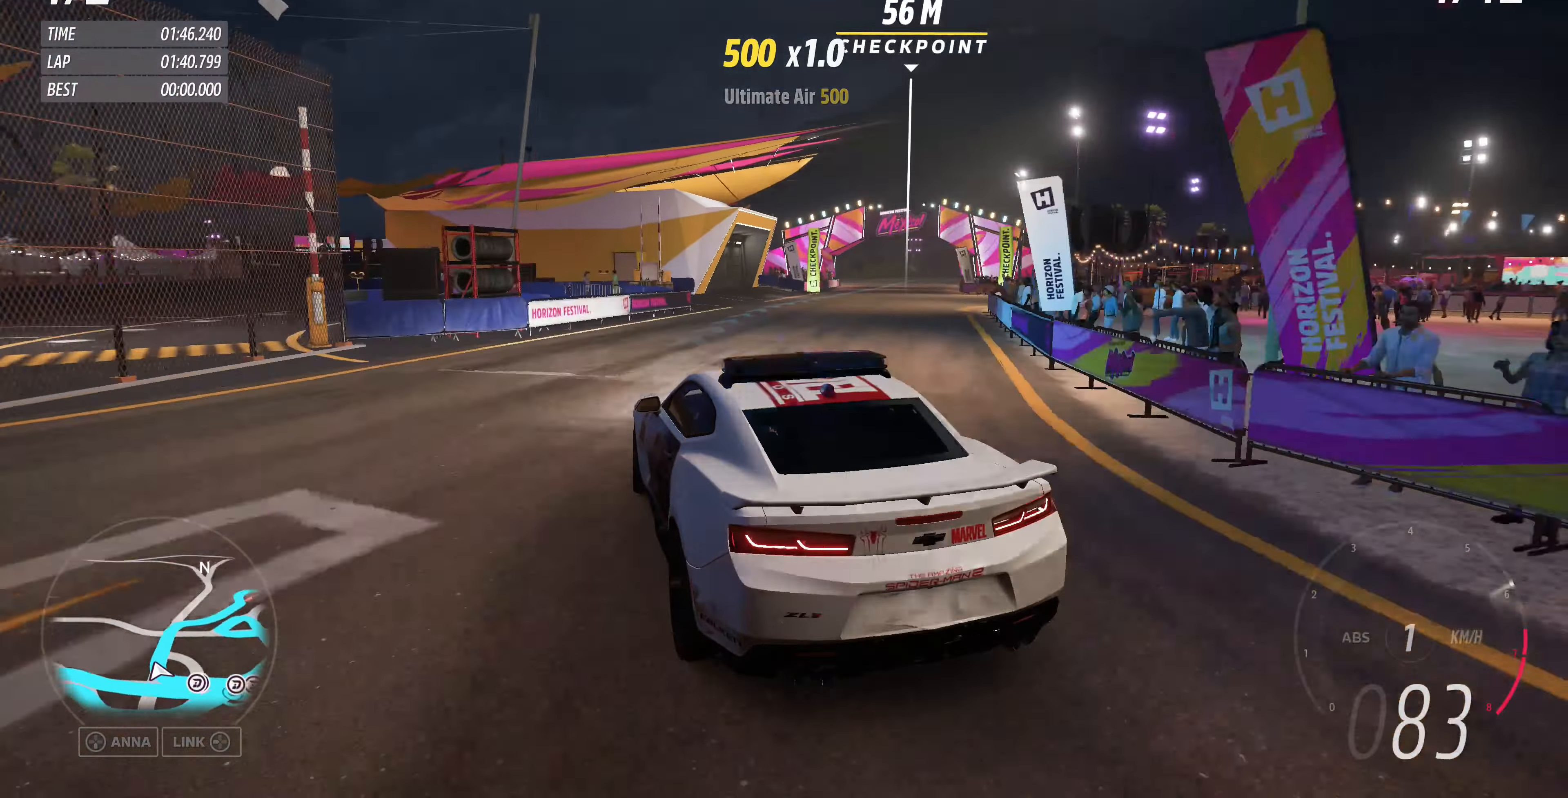
{"buttons": ["R2"], "left_stick": "up-right", "right_stick": "up", "events": [[100, "left_stick", "center"], [166, "left_stick", "up-right"]]}
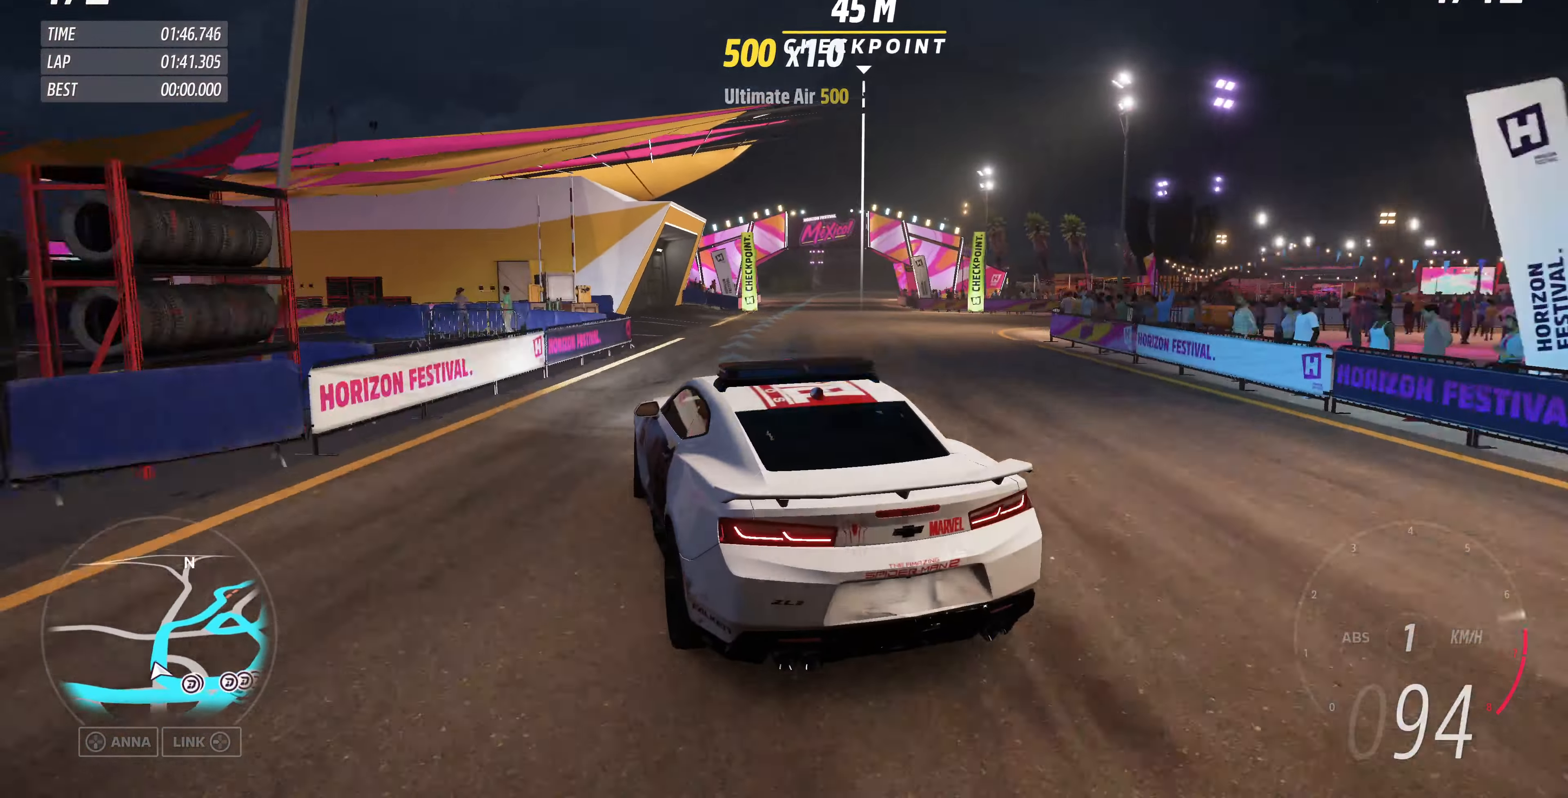
{"buttons": ["R2"], "left_stick": "up-right", "right_stick": "up", "events": [[133, "left_stick", "center"], [200, "R2", "up"], [300, "left_stick", "right"], [333, "R2", "down"], [366, "left_stick", "up-right"]]}
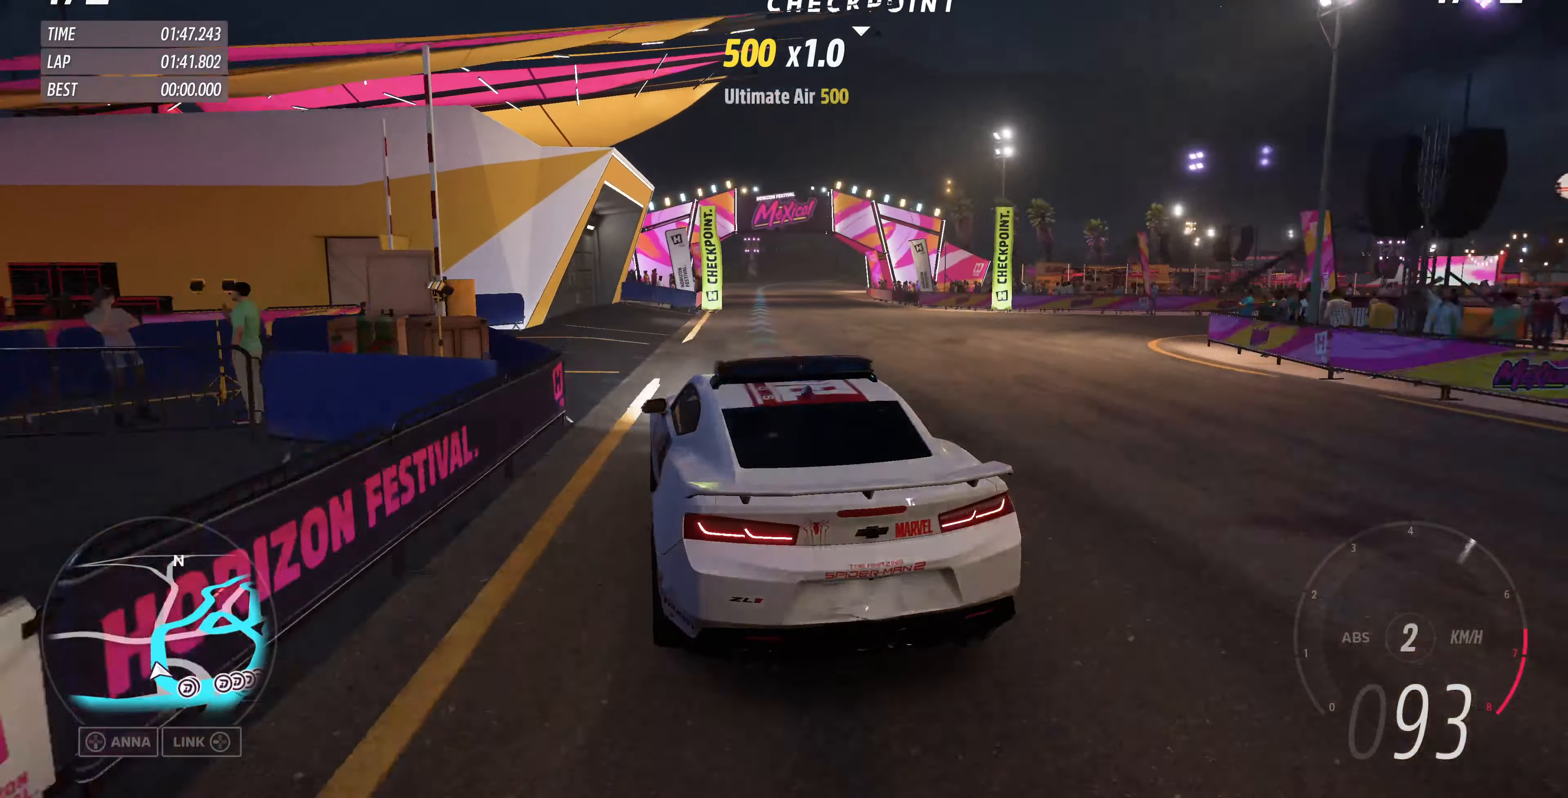
{"buttons": ["R2"], "left_stick": "center", "right_stick": "up", "events": [[66, "left_stick", "center"], [167, "left_stick", "right"], [434, "left_stick", "center"]]}
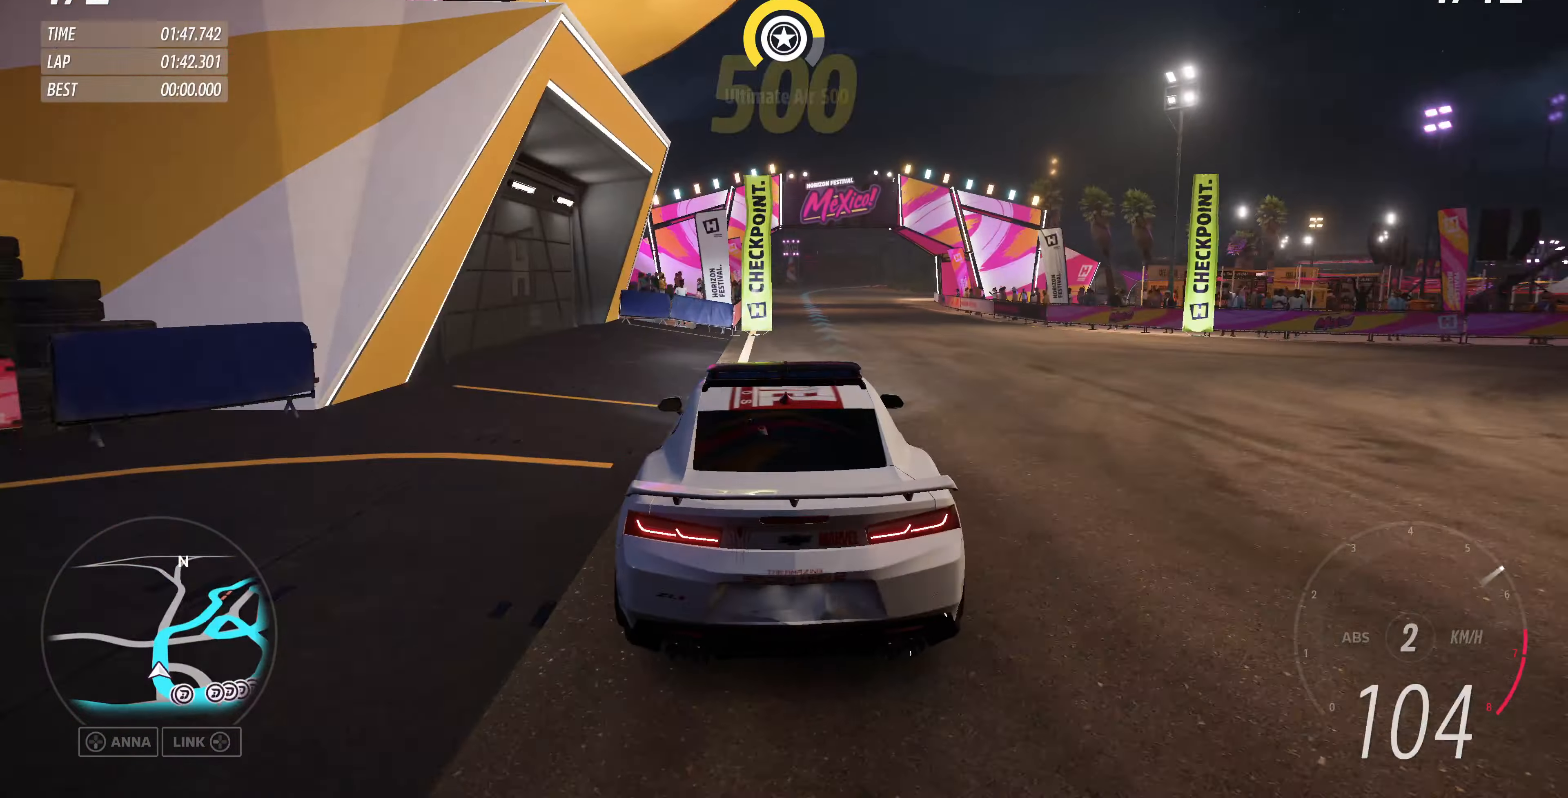
{"buttons": ["R2"], "left_stick": "center", "right_stick": "up", "events": [[100, "left_stick", "right"], [267, "left_stick", "center"]]}
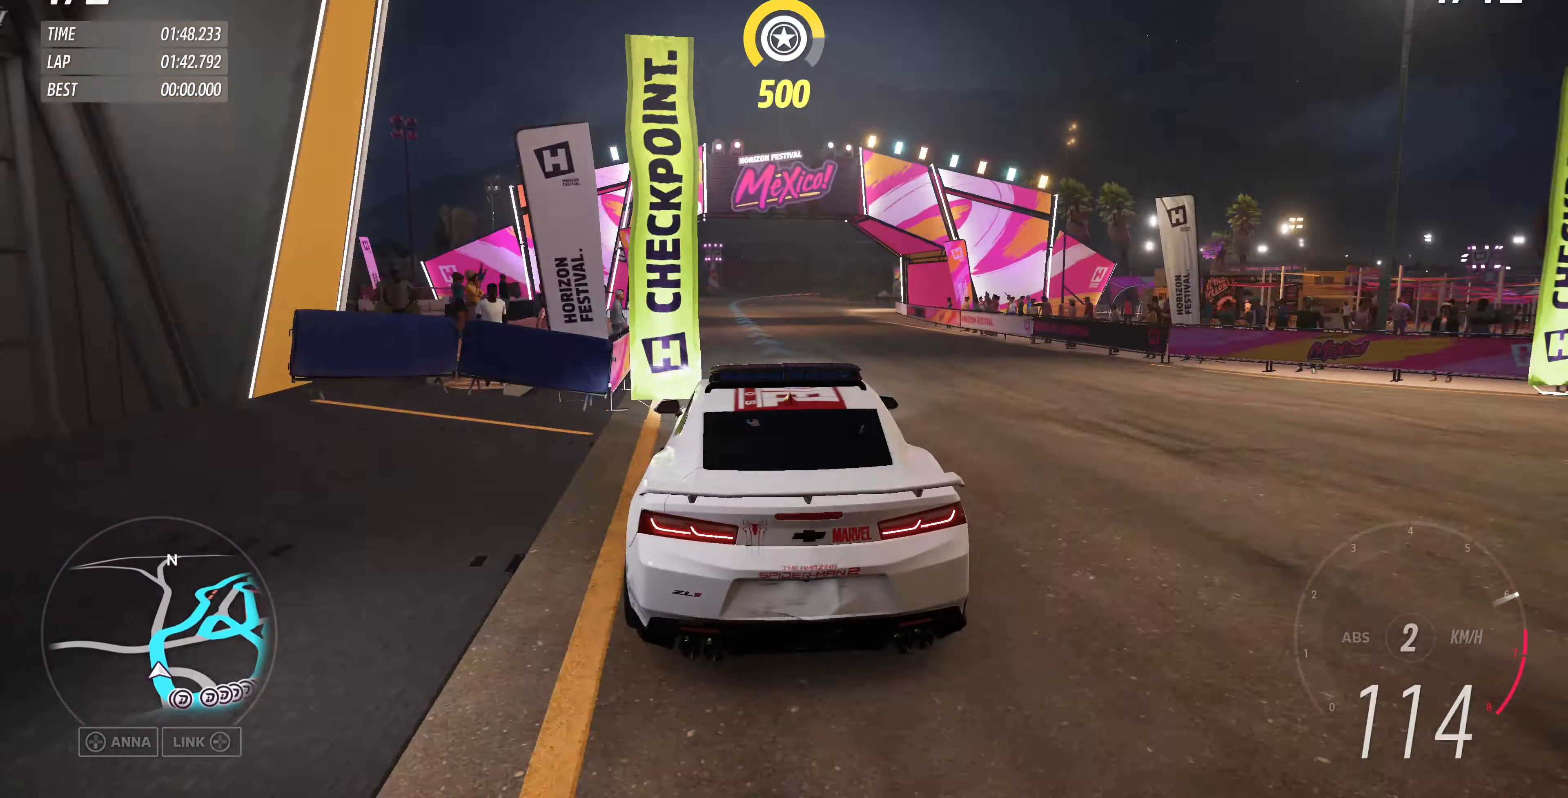
{"buttons": ["R2"], "left_stick": "up-left", "right_stick": "up", "events": [[200, "left_stick", "up-left"]]}
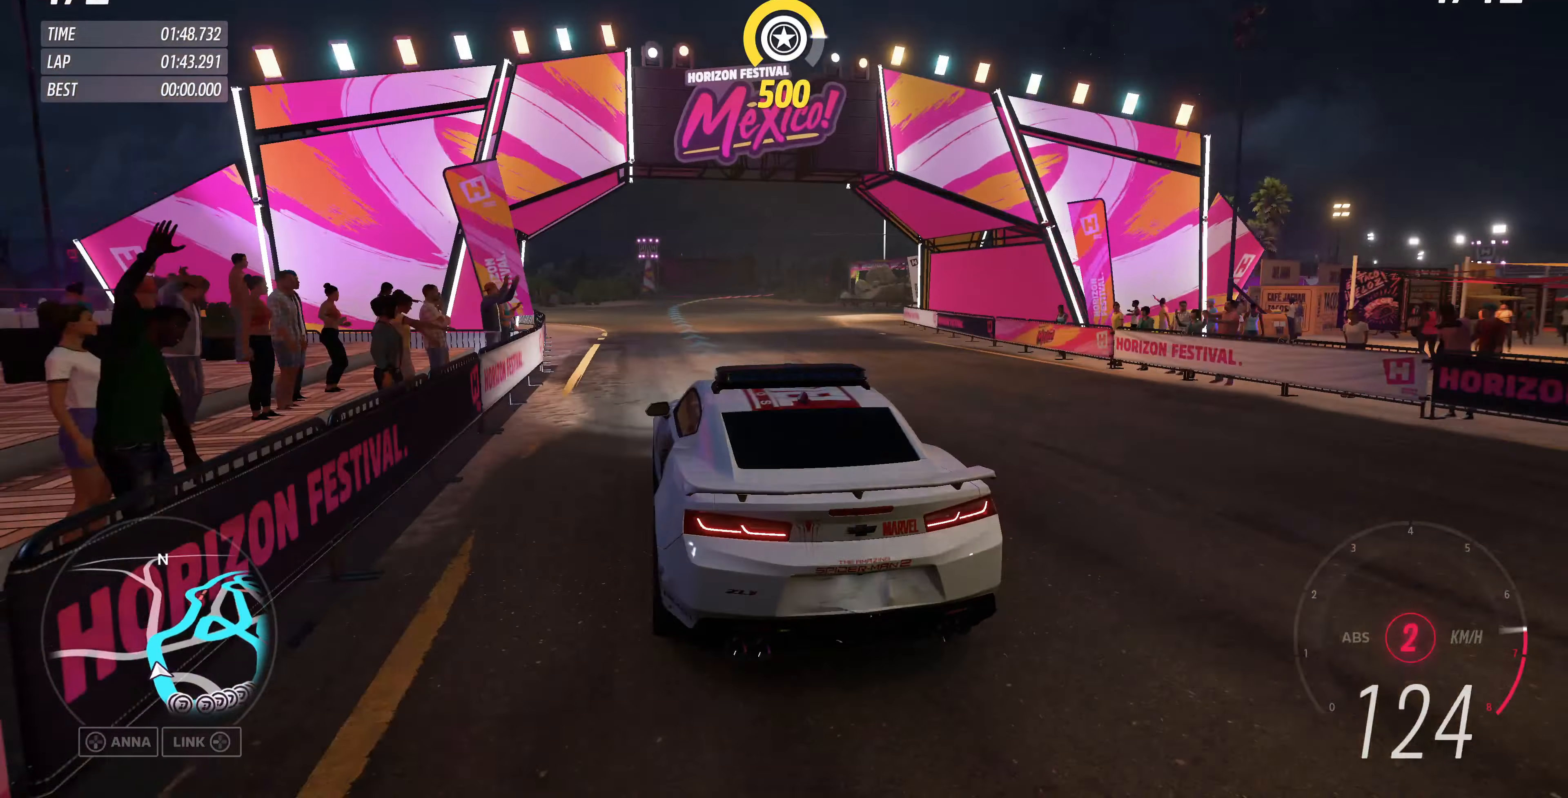
{"buttons": ["R2"], "left_stick": "up", "right_stick": "up", "events": [[234, "left_stick", "up"]]}
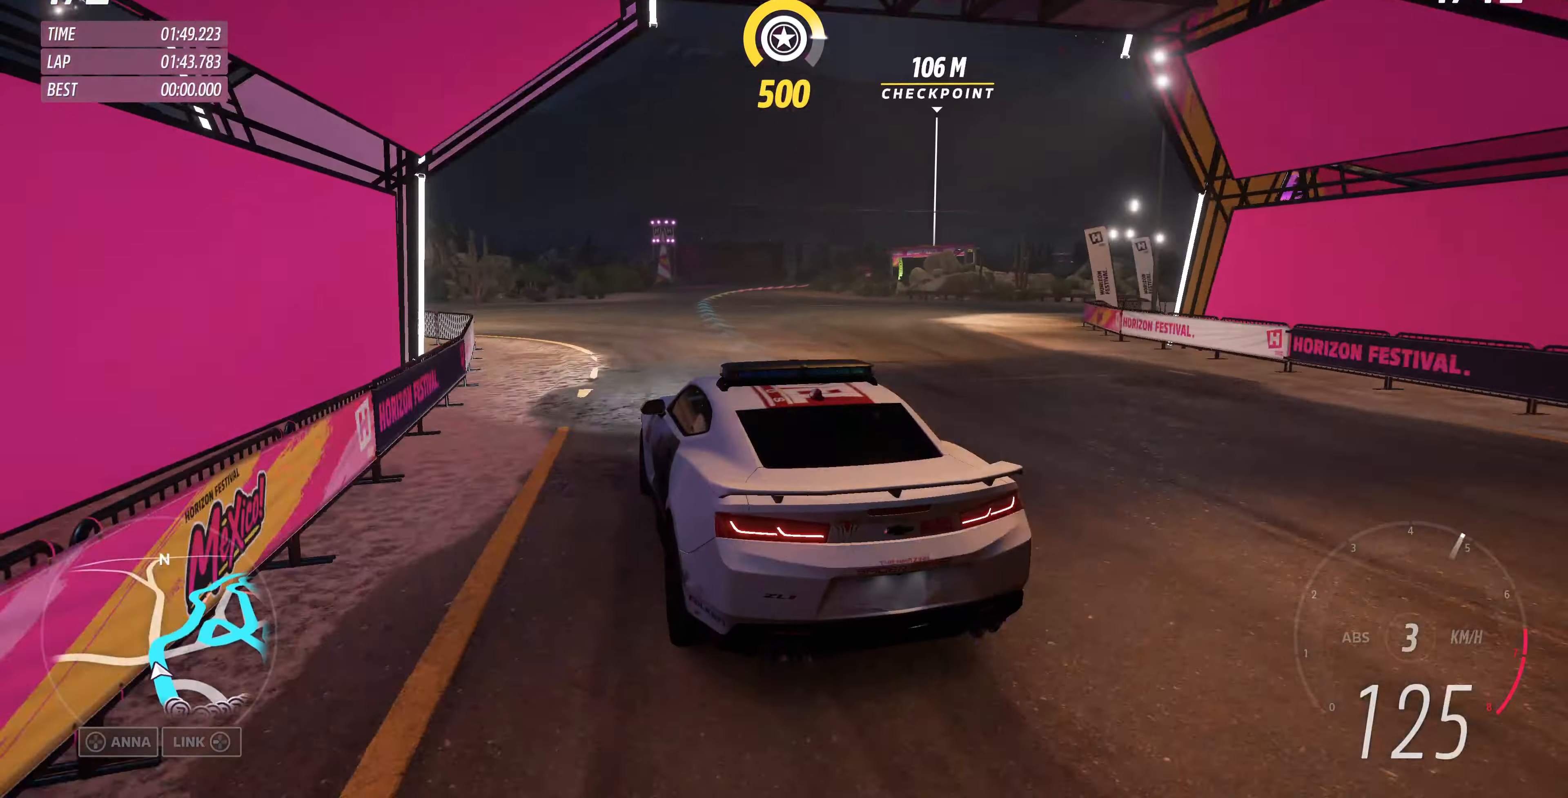
{"buttons": ["R2"], "left_stick": "up-right", "right_stick": "up", "events": [[400, "left_stick", "up-right"]]}
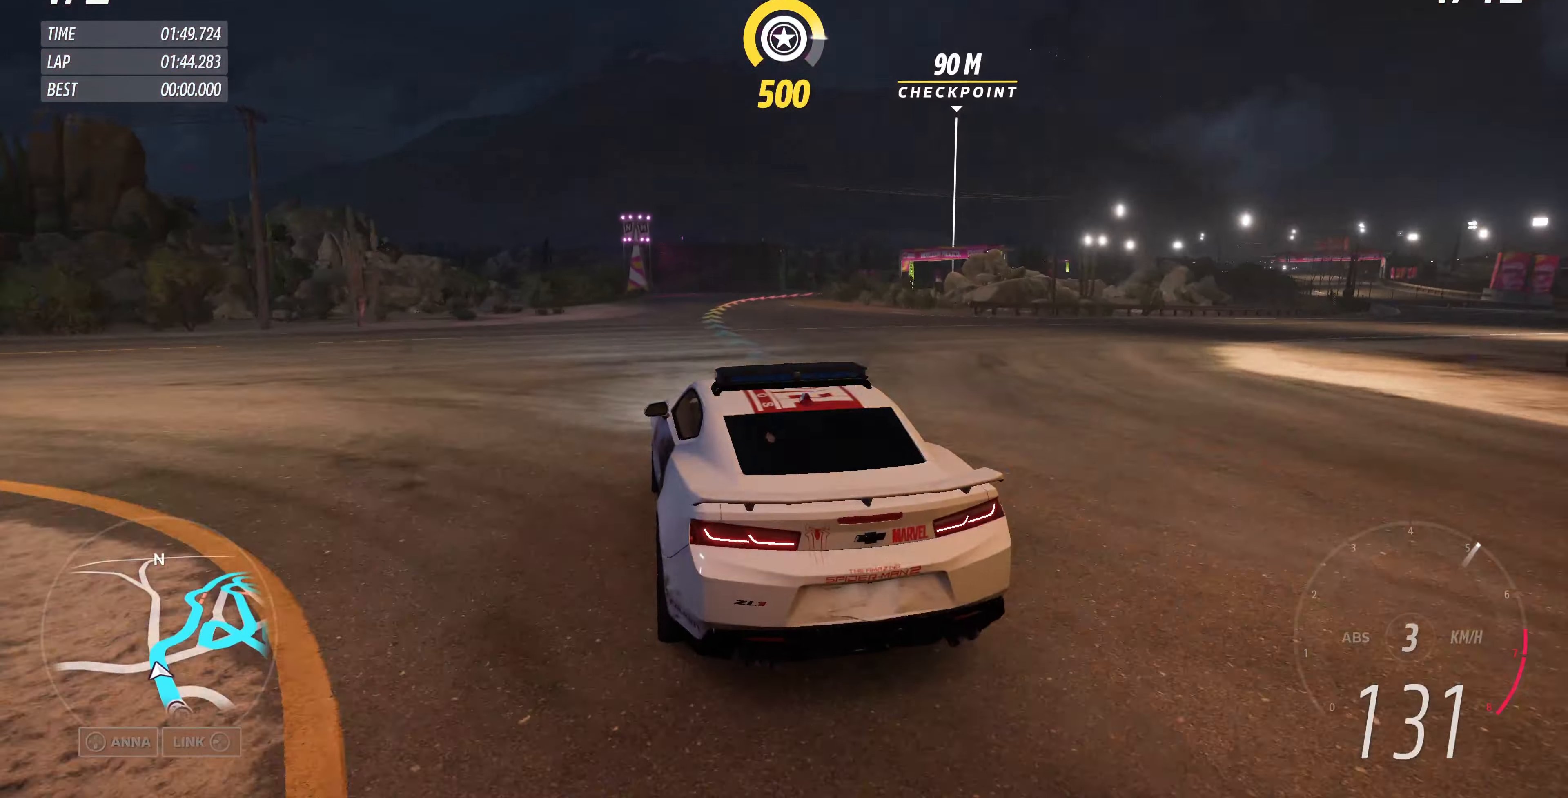
{"buttons": ["R2"], "left_stick": "up-right", "right_stick": "up", "events": []}
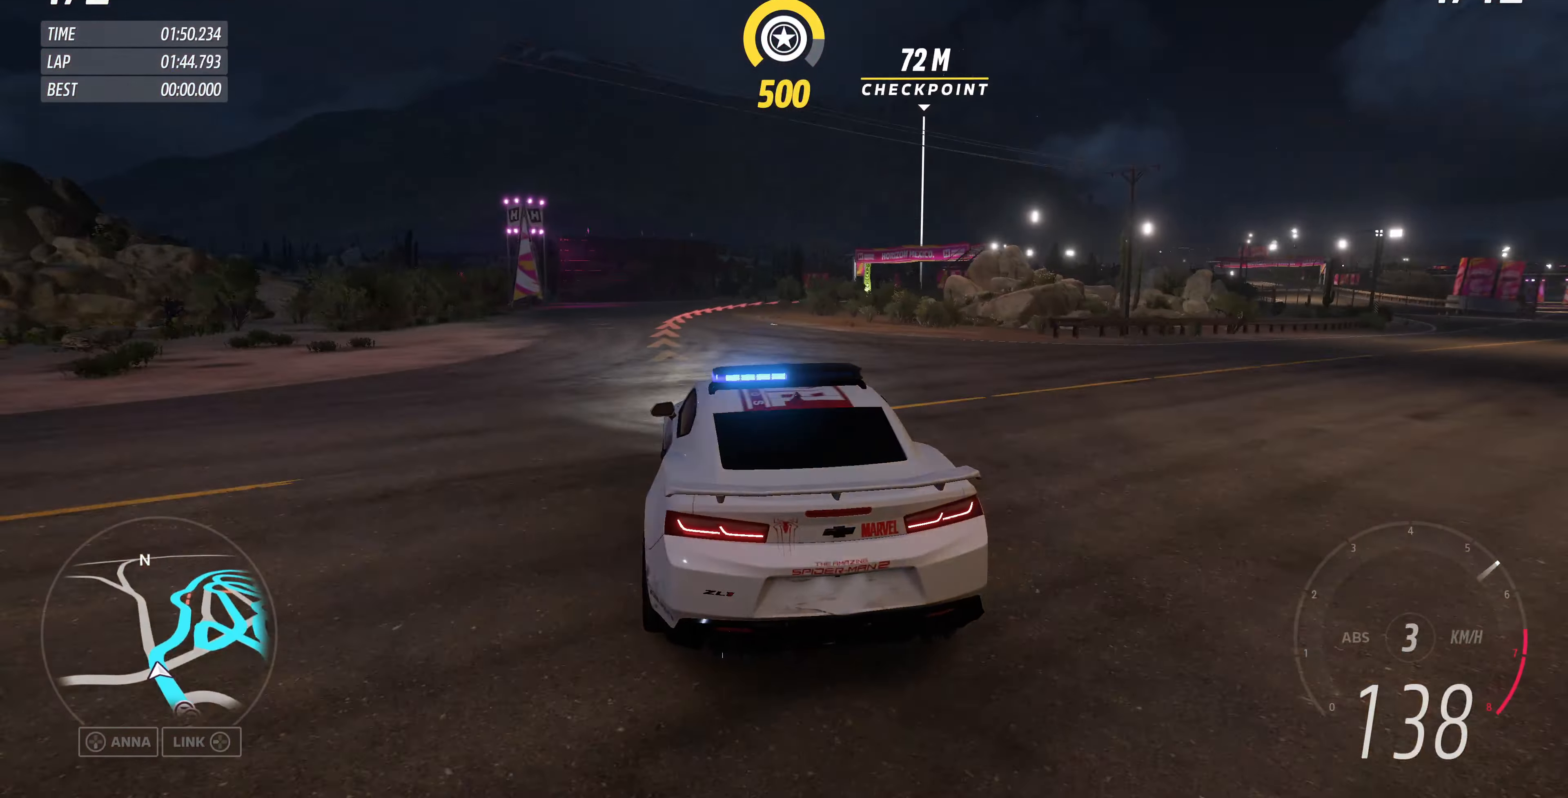
{"buttons": [], "left_stick": "up-right", "right_stick": "up", "events": [[100, "R2", "up"]]}
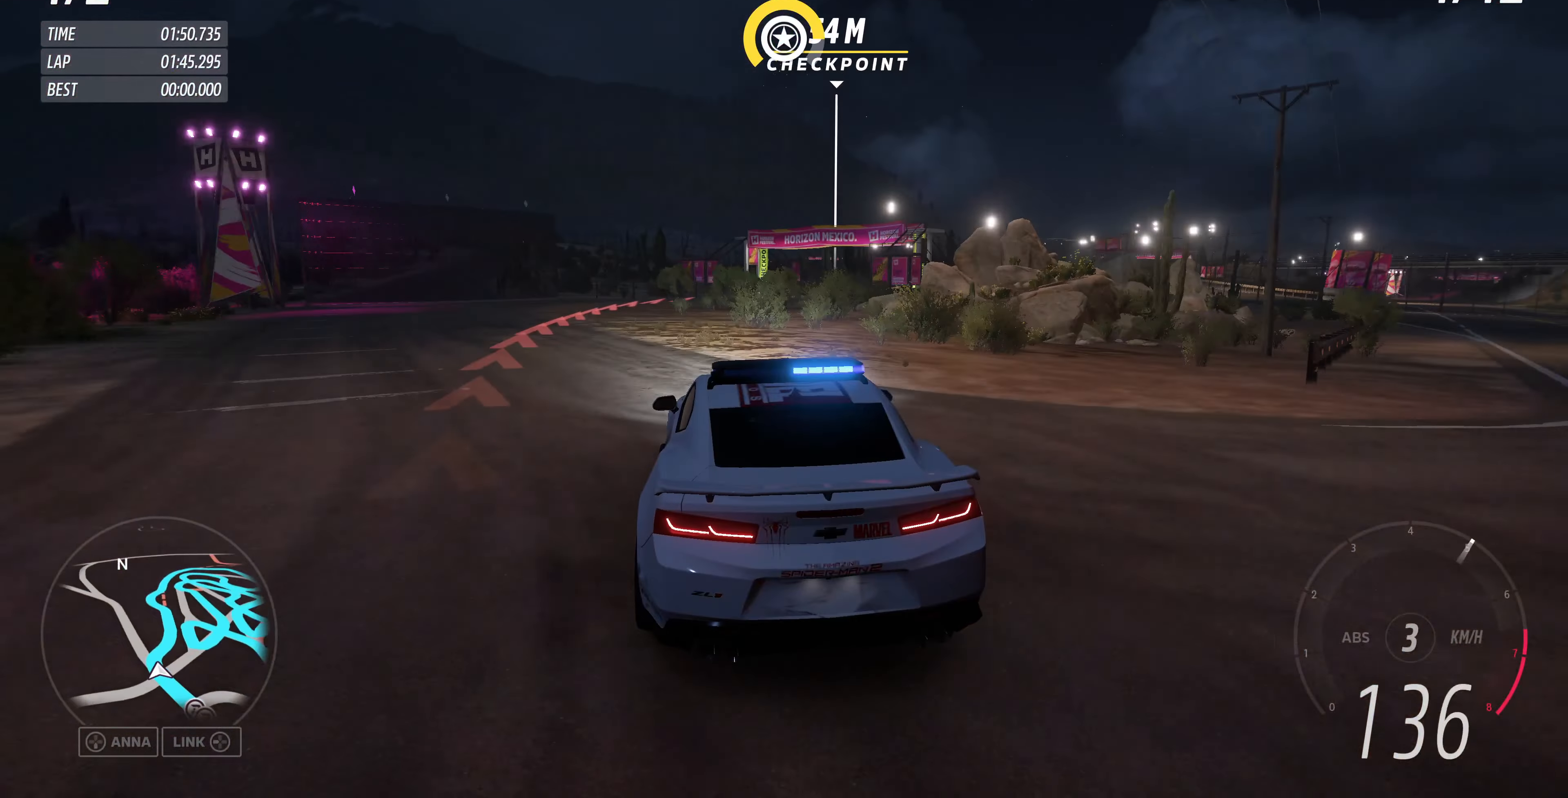
{"buttons": ["R2"], "left_stick": "up", "right_stick": "up", "events": [[234, "R2", "down"], [267, "left_stick", "up"]]}
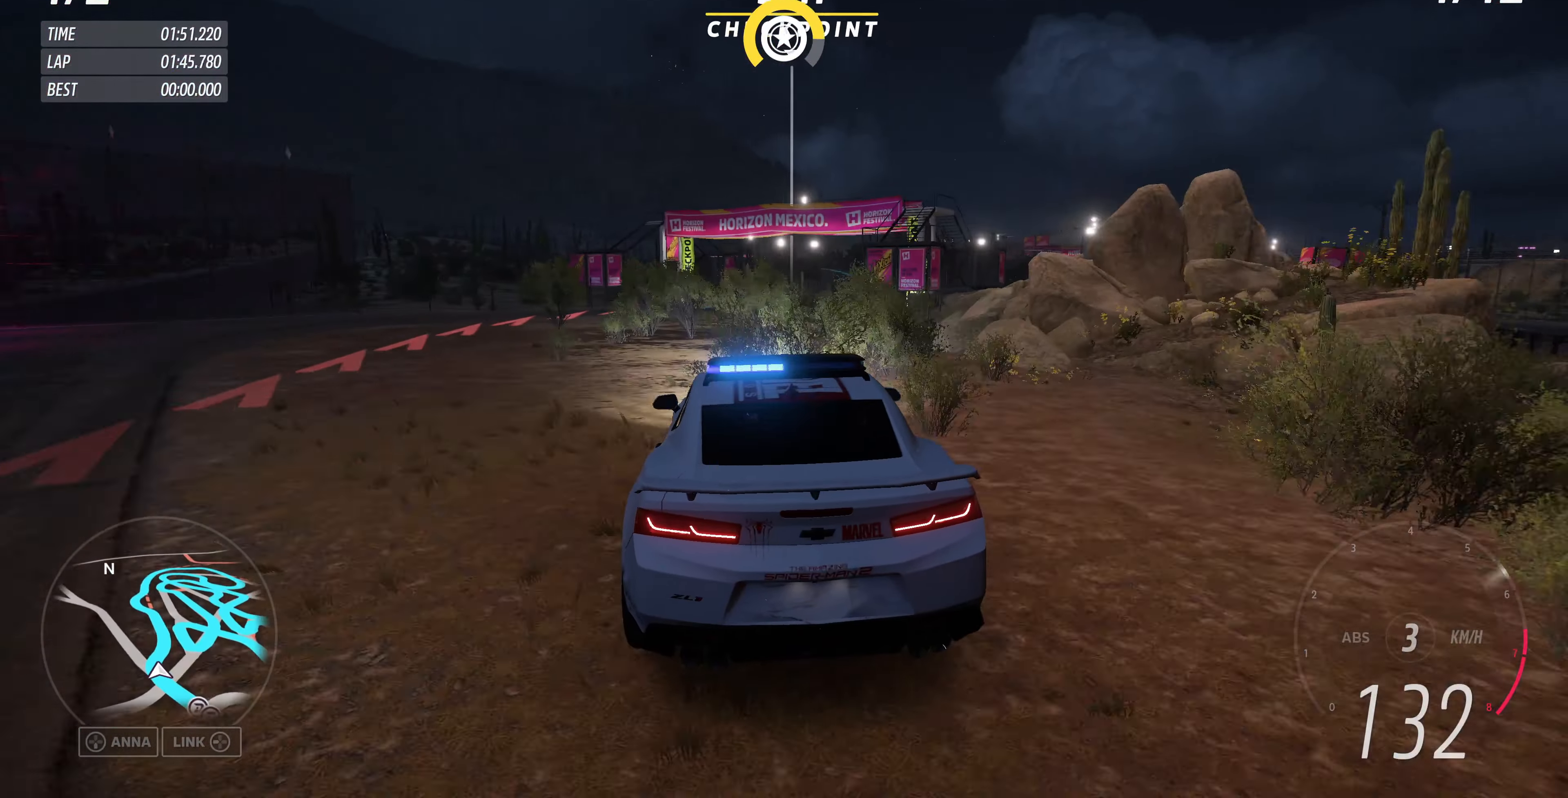
{"buttons": ["R2"], "left_stick": "up-right", "right_stick": "up", "events": [[67, "left_stick", "up-right"]]}
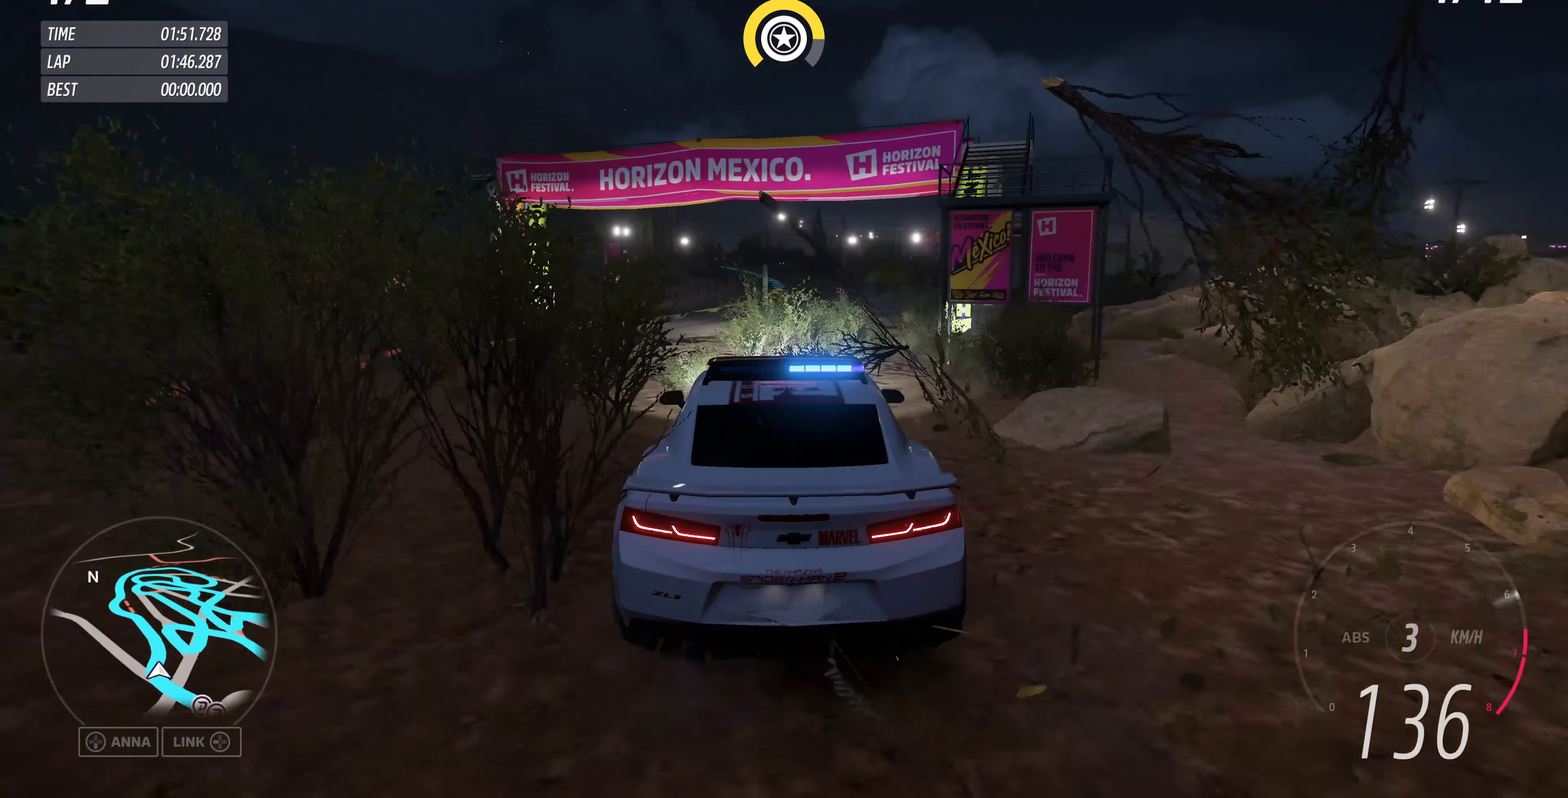
{"buttons": ["R2"], "left_stick": "left", "right_stick": "up", "events": [[67, "left_stick", "up-left"], [334, "left_stick", "left"]]}
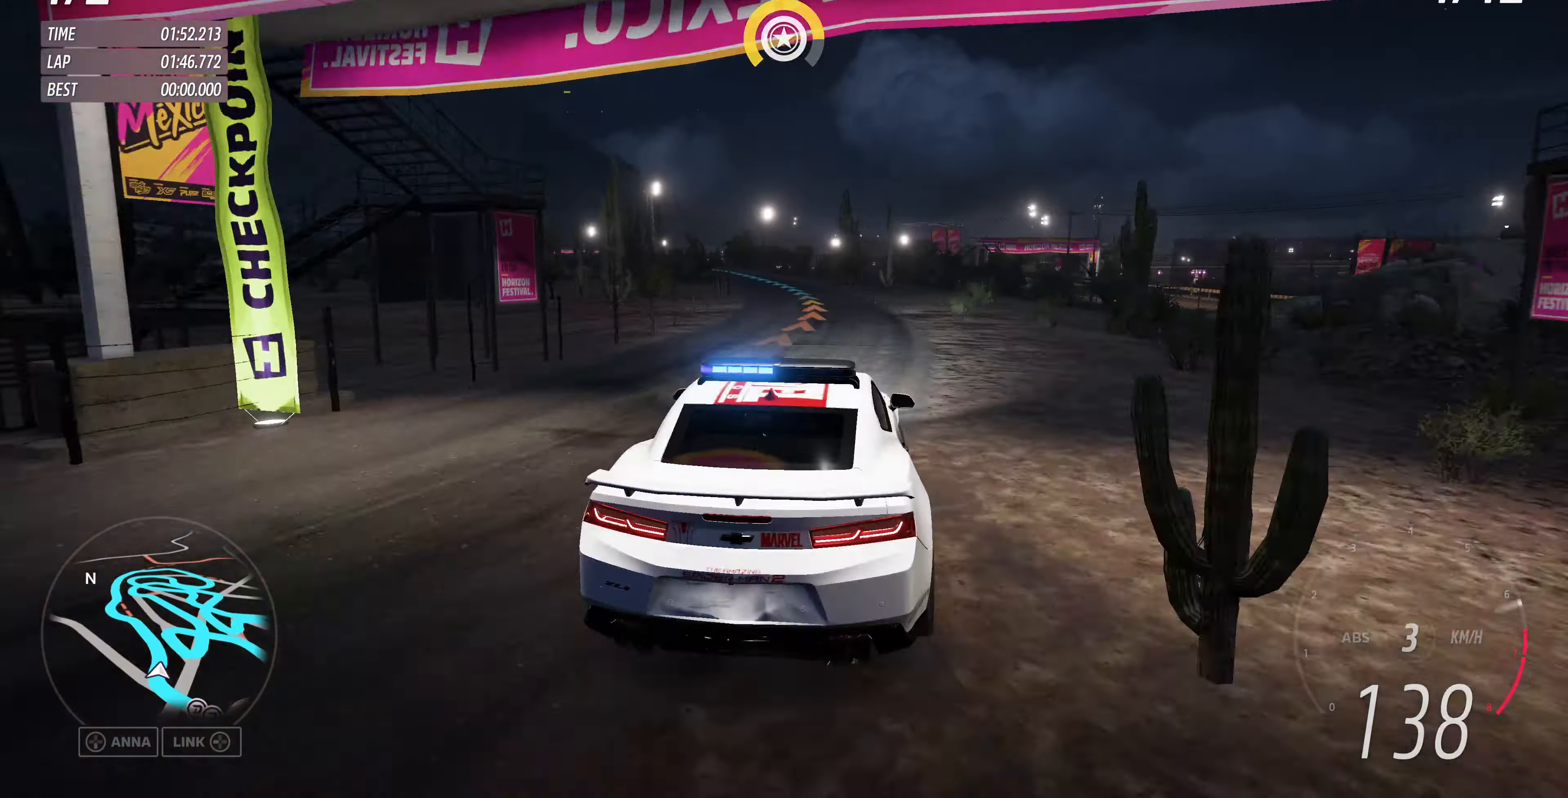
{"buttons": ["R2"], "left_stick": "up-right", "right_stick": "up", "events": [[134, "left_stick", "up-right"]]}
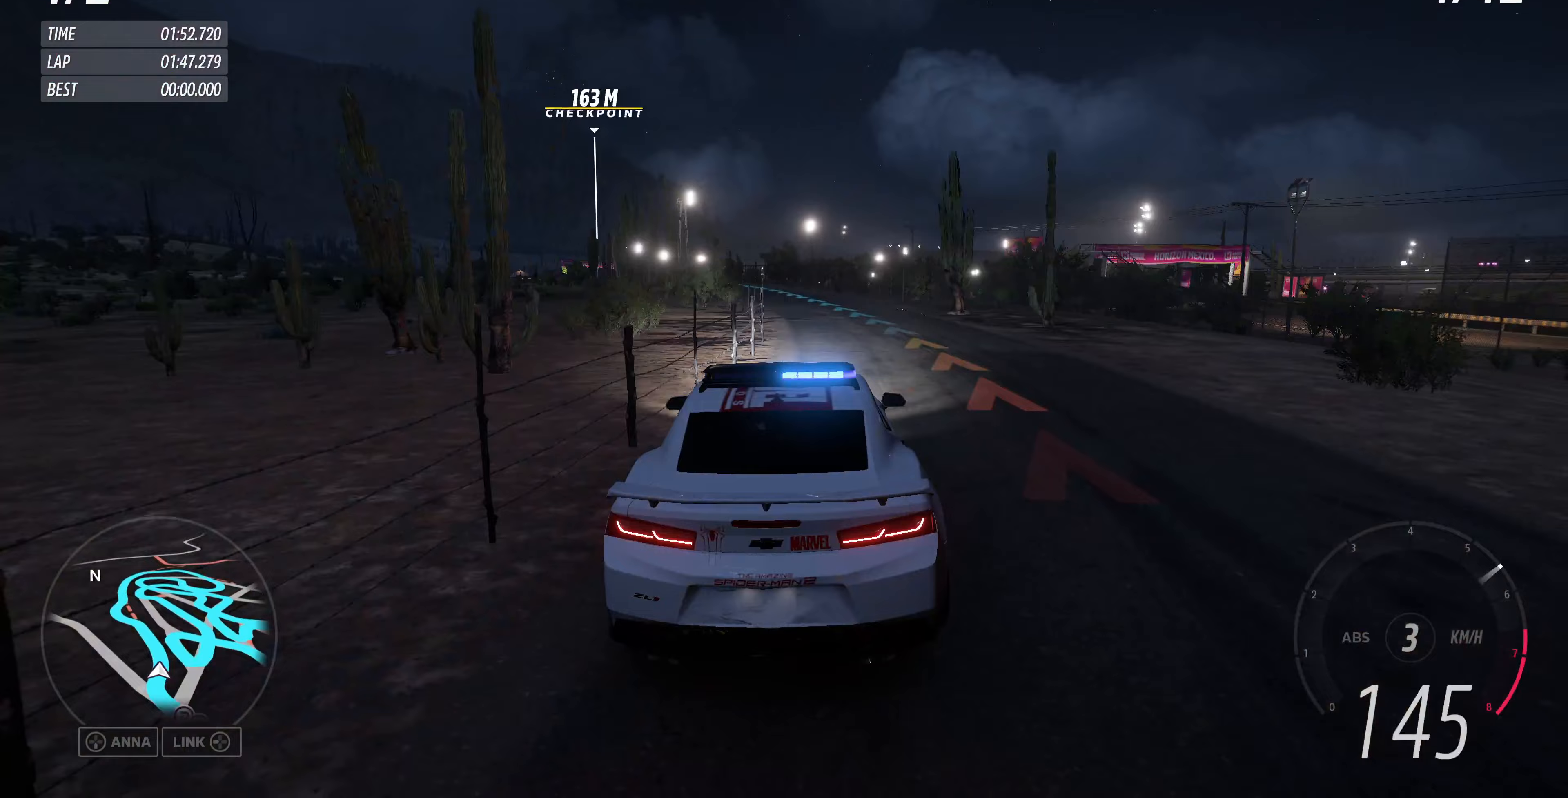
{"buttons": ["R2"], "left_stick": "up-left", "right_stick": "up", "events": [[100, "left_stick", "up-left"]]}
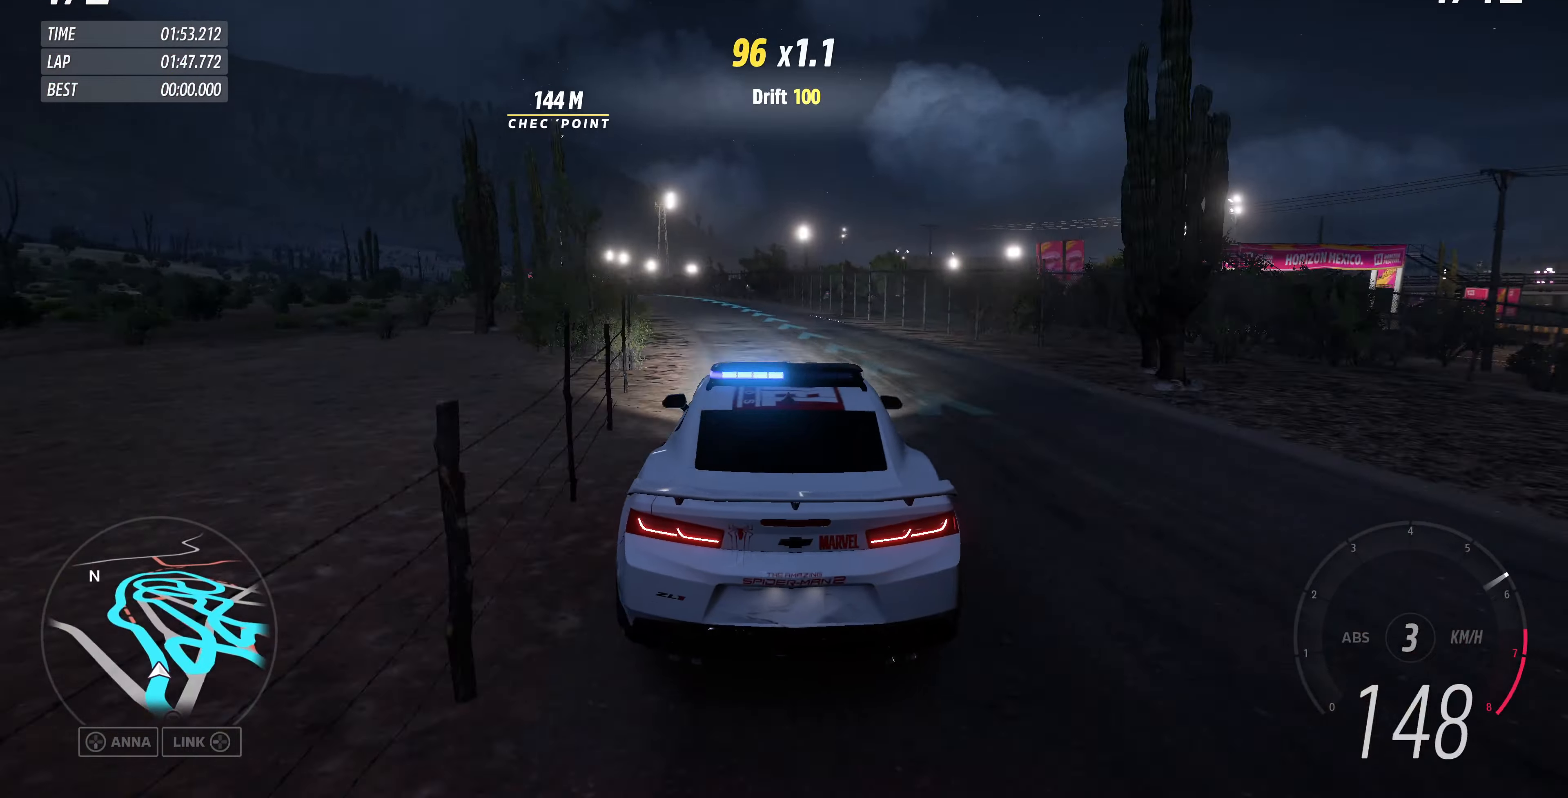
{"buttons": ["R2"], "left_stick": "up-right", "right_stick": "up", "events": [[433, "left_stick", "up-right"]]}
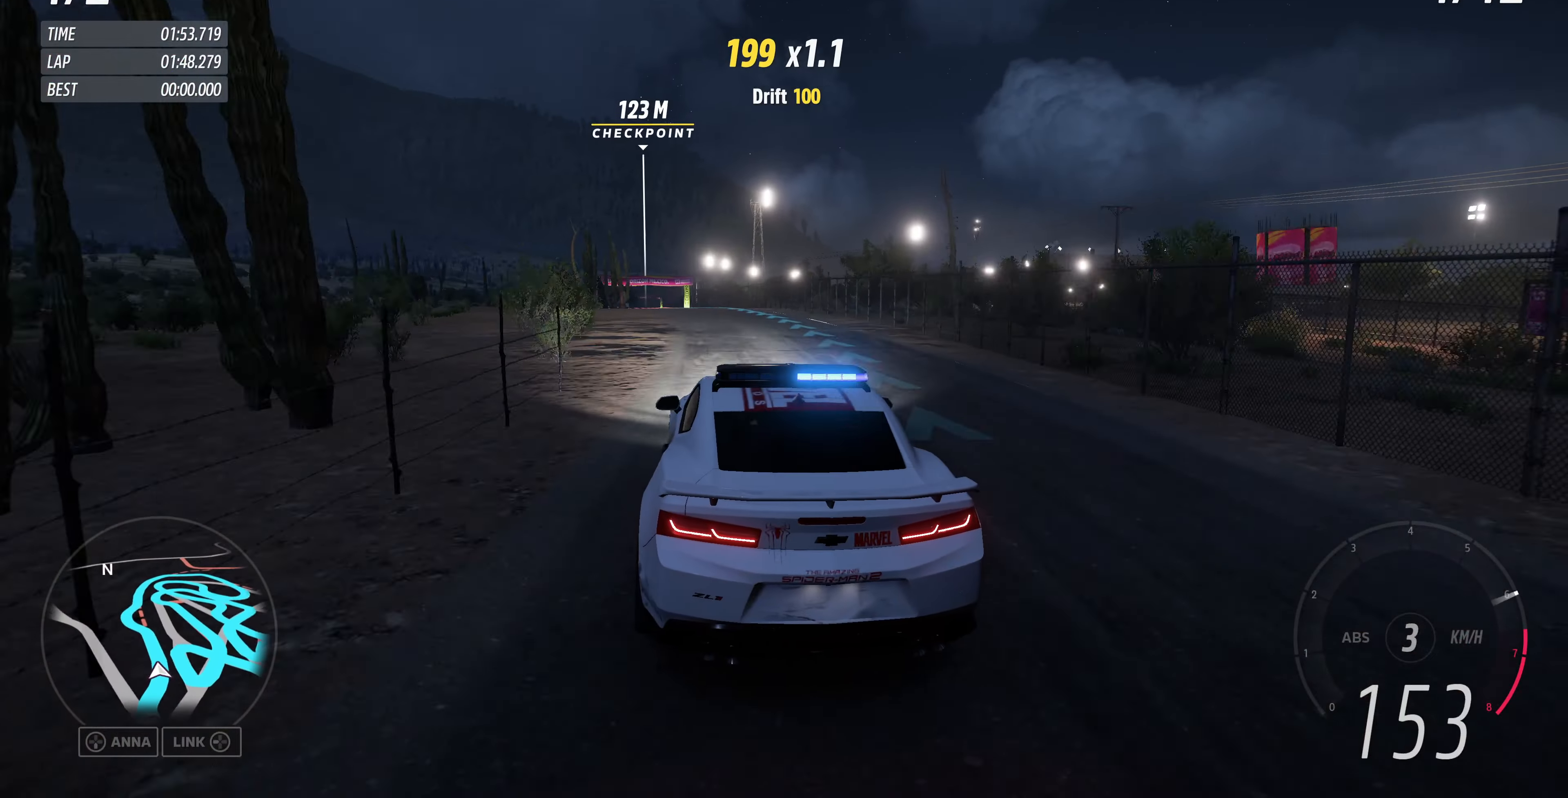
{"buttons": ["R2"], "left_stick": "up-left", "right_stick": "up", "events": [[100, "left_stick", "up"], [433, "left_stick", "up-left"]]}